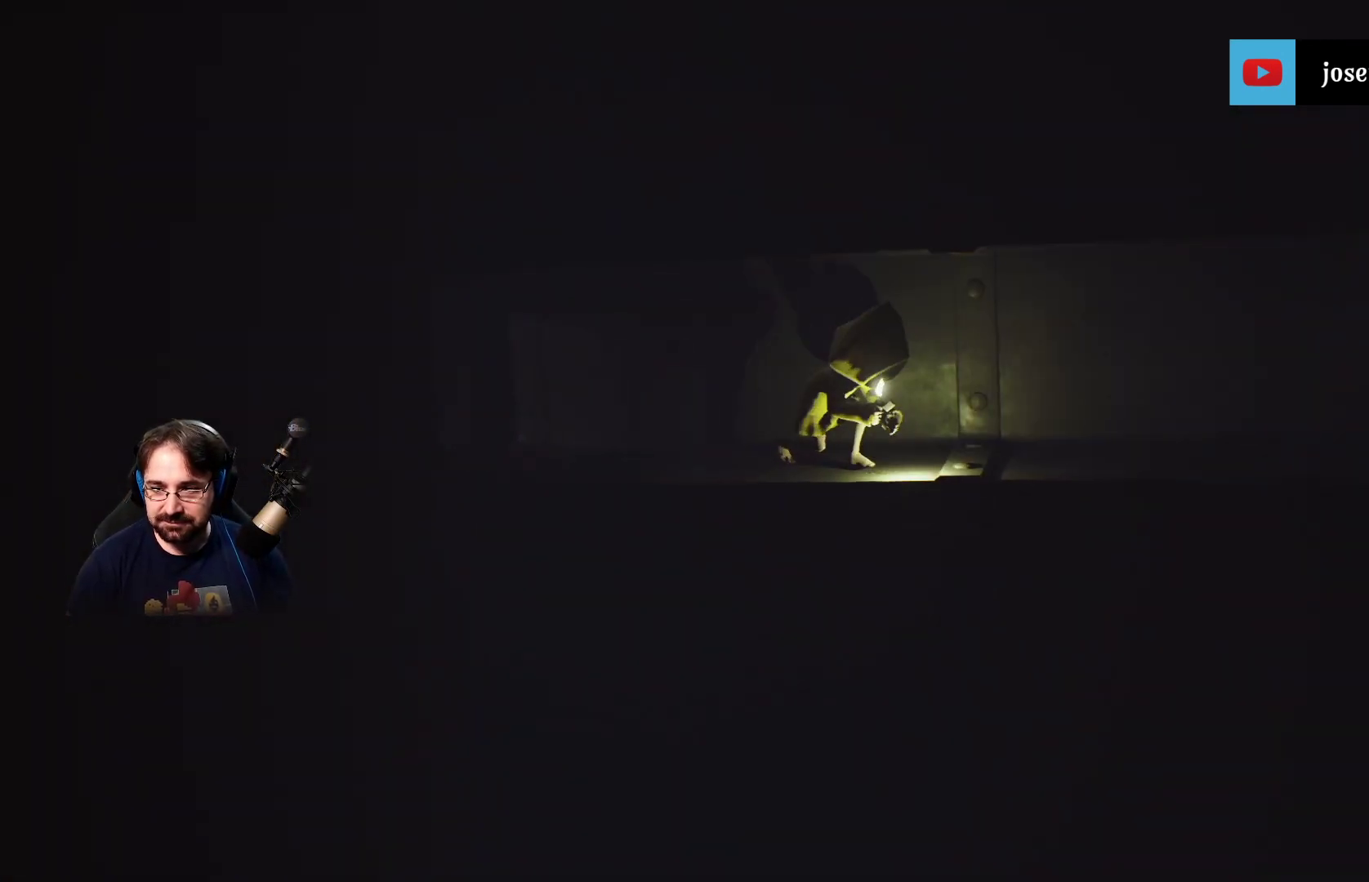
Gameplay with a controller (PlayStation layout); each line is a JSON object with the inputs held at the frame after it. "events" lists button and stick changes between this image and that frame as [ms after this image, input, new state], when the widget could be followed in between. Not read: L1.
{"buttons": [], "left_stick": "center", "right_stick": "center", "events": [[200, "left_stick", "center"]]}
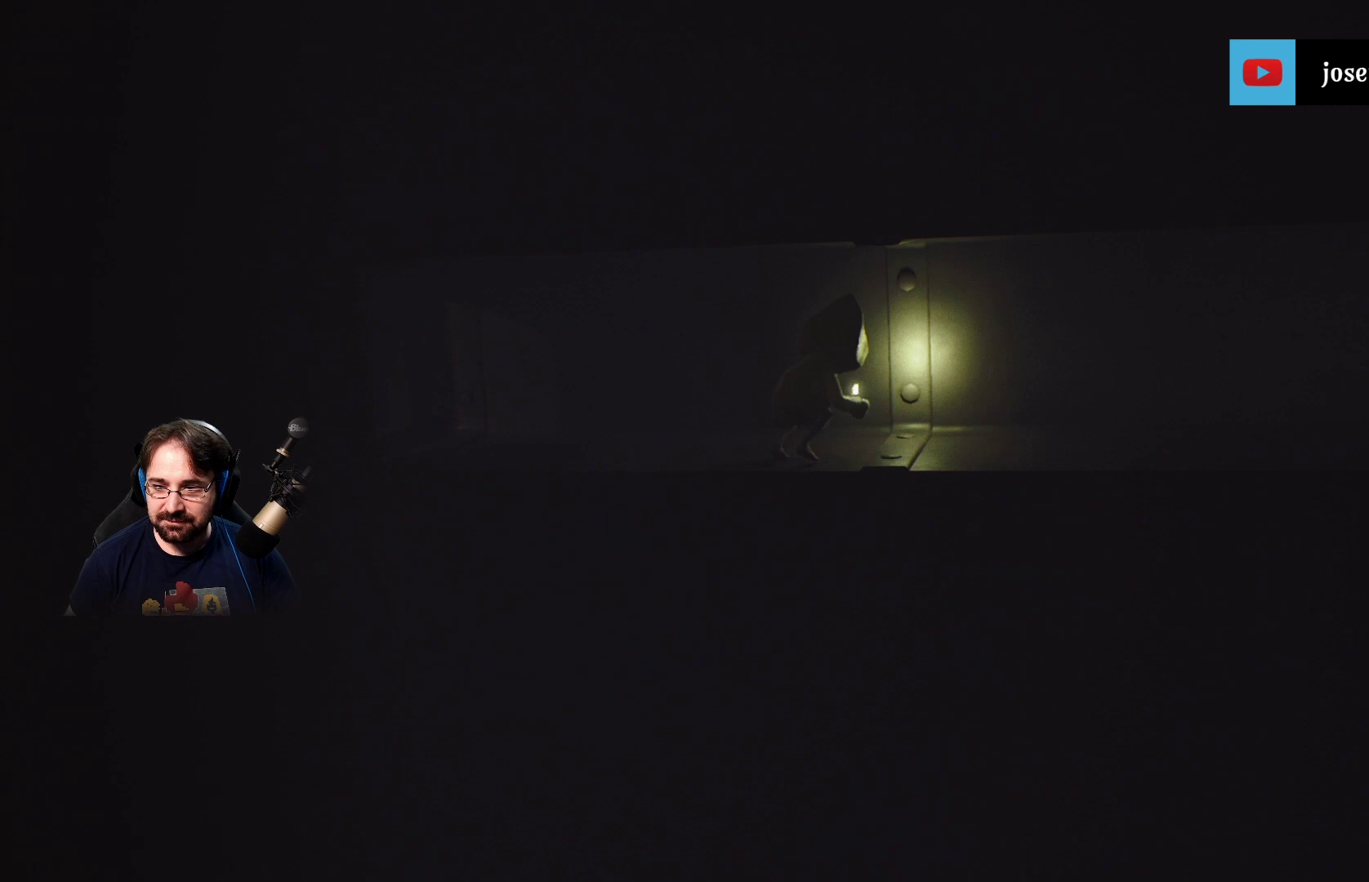
{"buttons": [], "left_stick": "center", "right_stick": "center", "events": []}
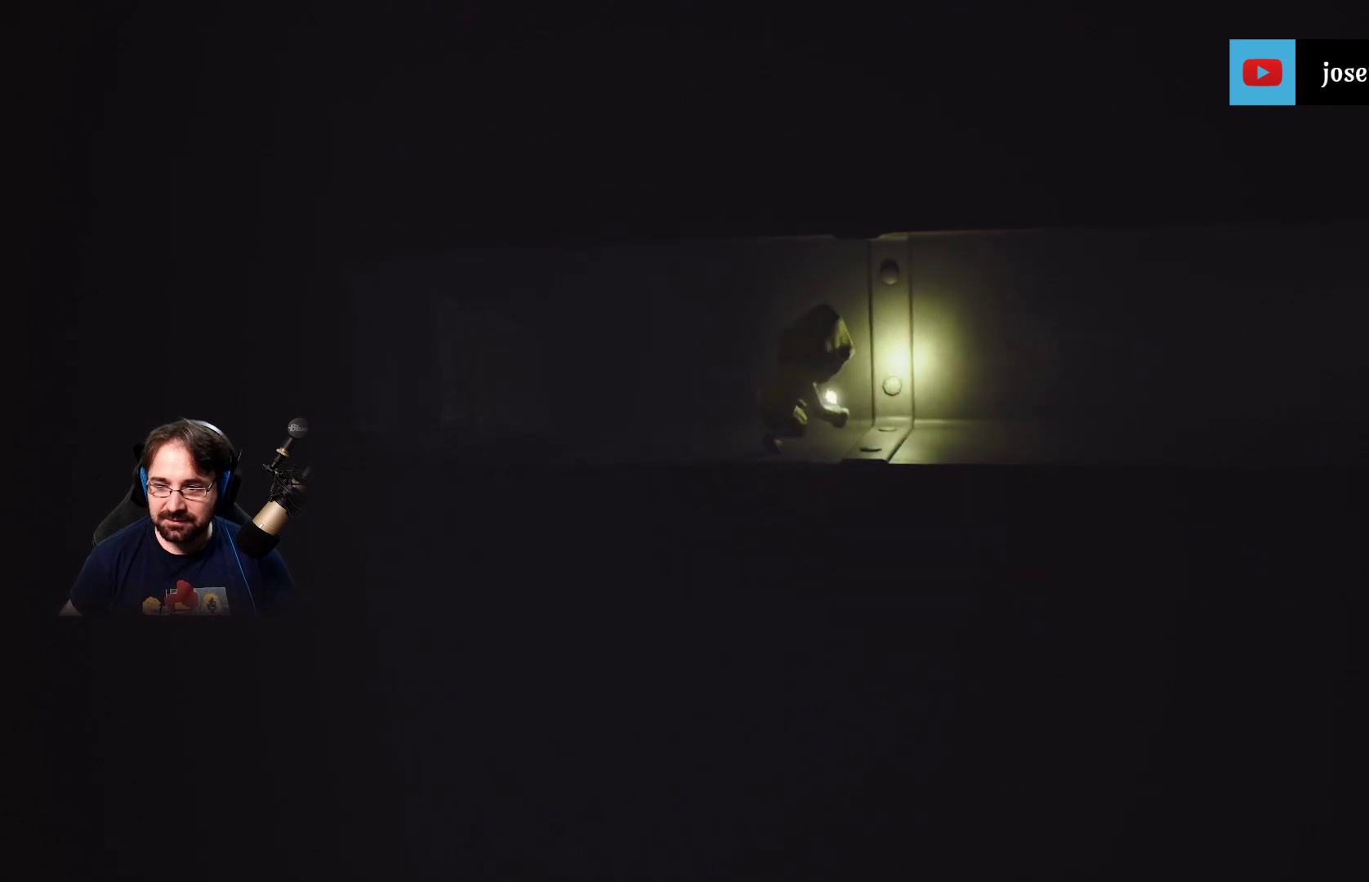
{"buttons": [], "left_stick": "center", "right_stick": "center", "events": []}
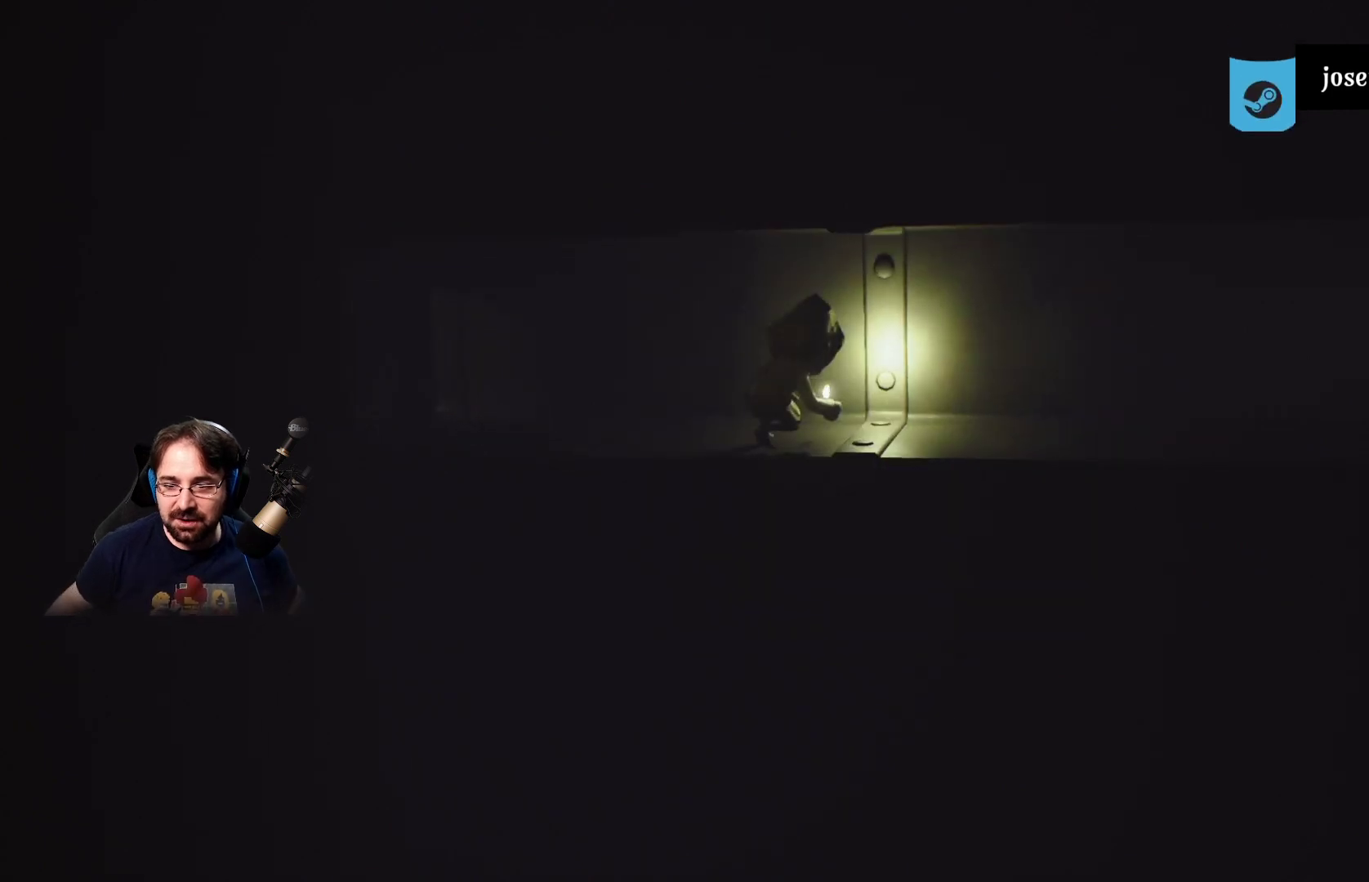
{"buttons": [], "left_stick": "center", "right_stick": "center", "events": []}
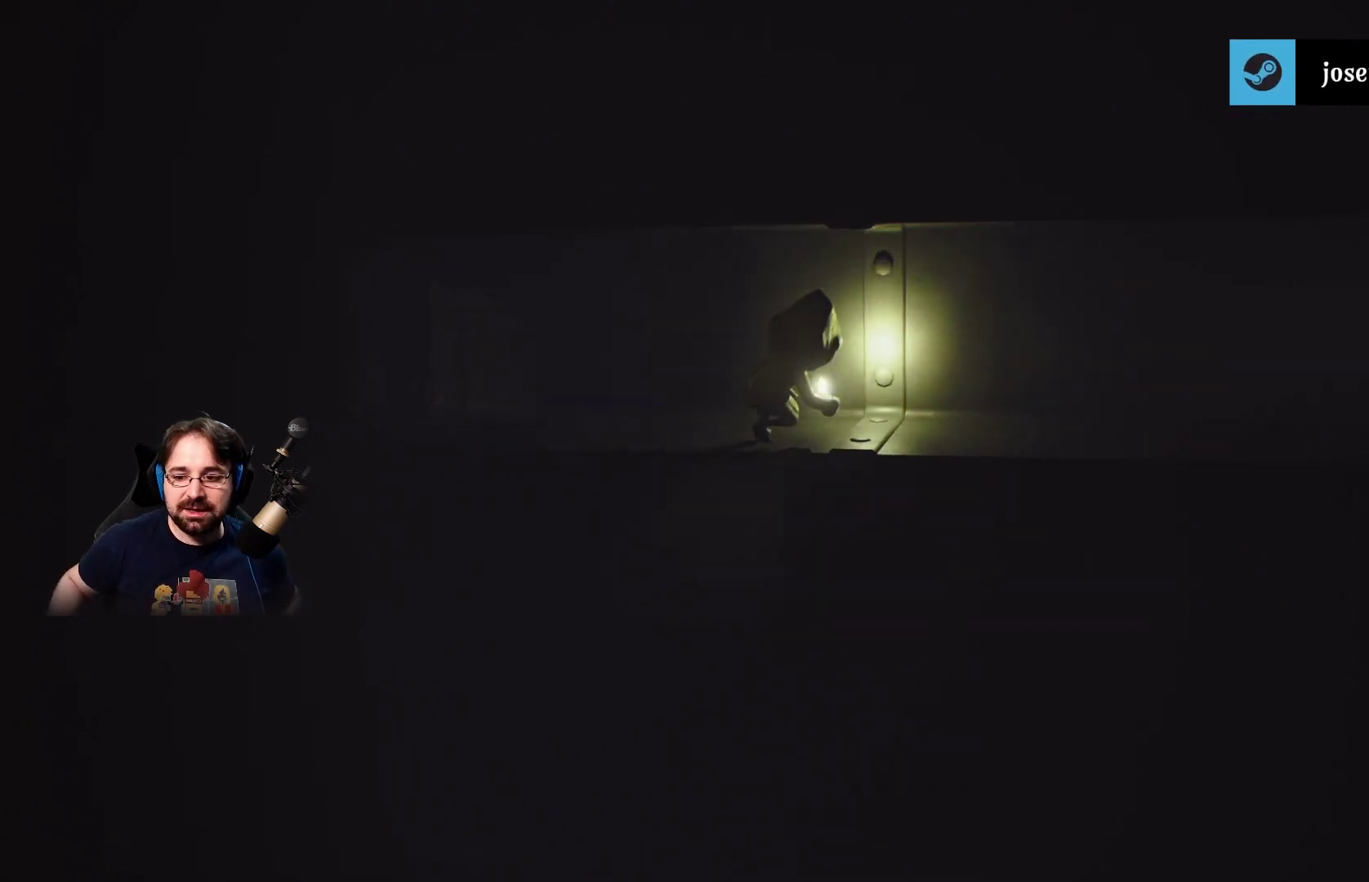
{"buttons": [], "left_stick": "center", "right_stick": "center", "events": []}
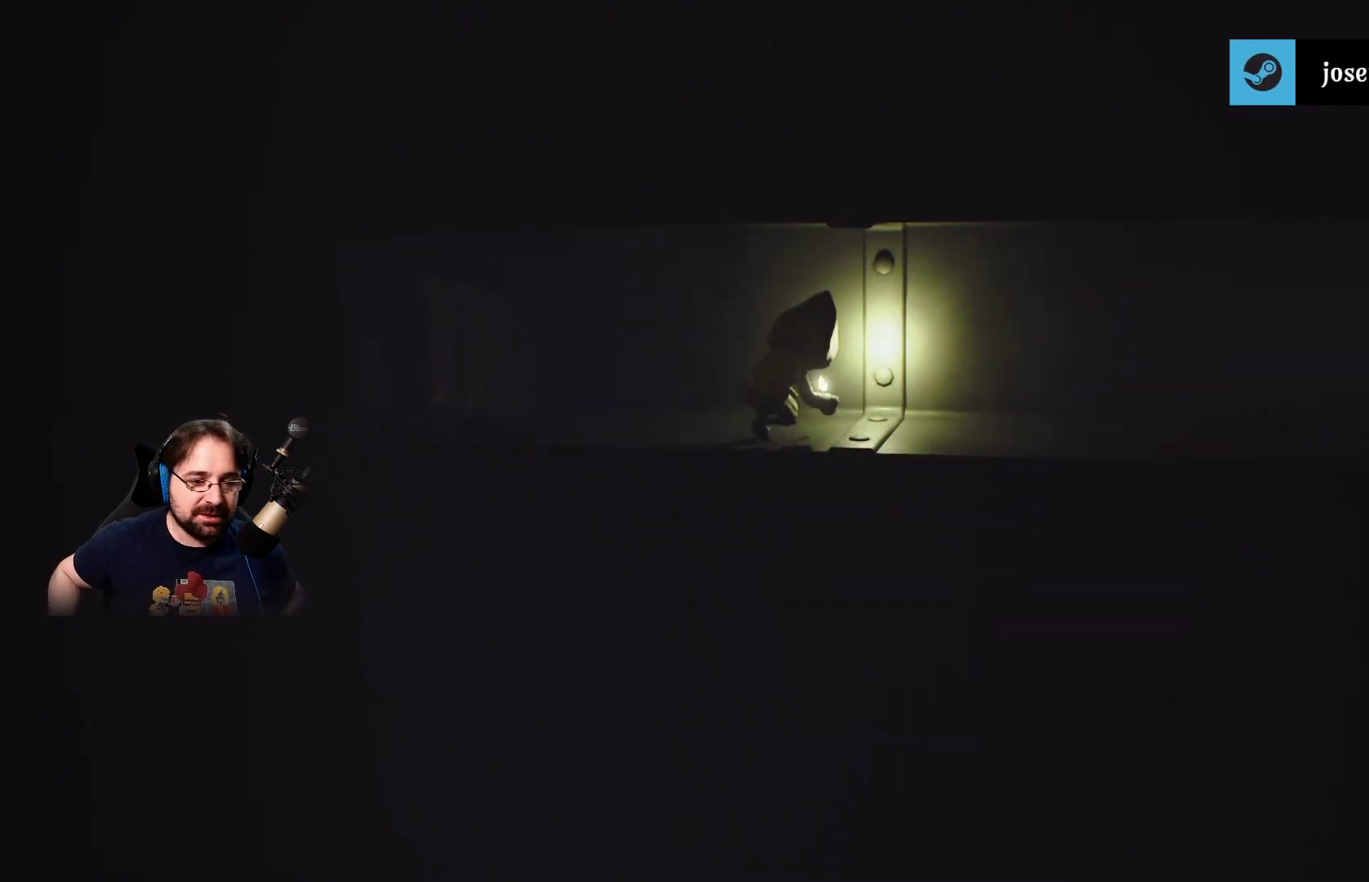
{"buttons": [], "left_stick": "center", "right_stick": "center", "events": []}
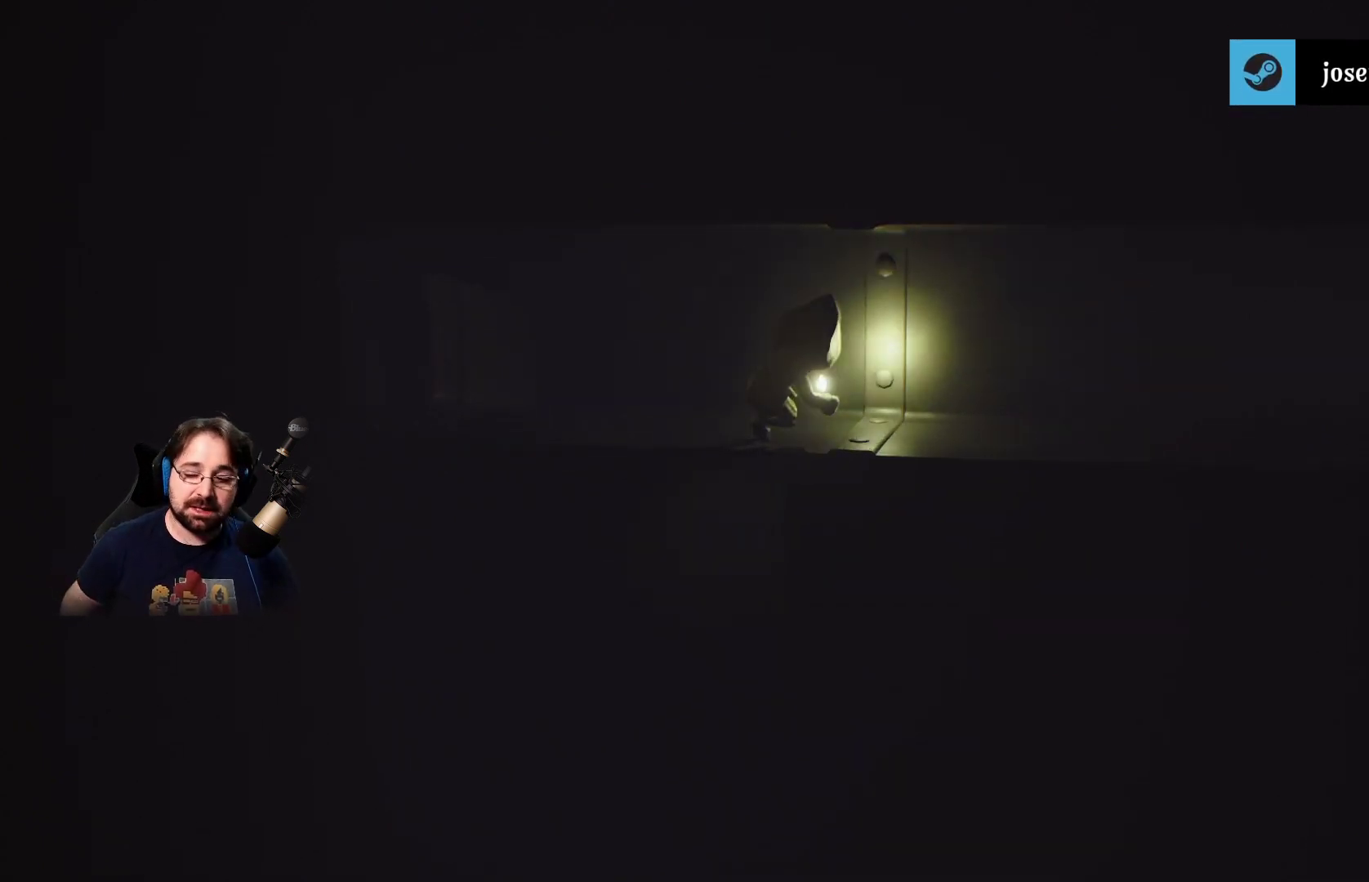
{"buttons": [], "left_stick": "right", "right_stick": "center", "events": [[500, "left_stick", "right"]]}
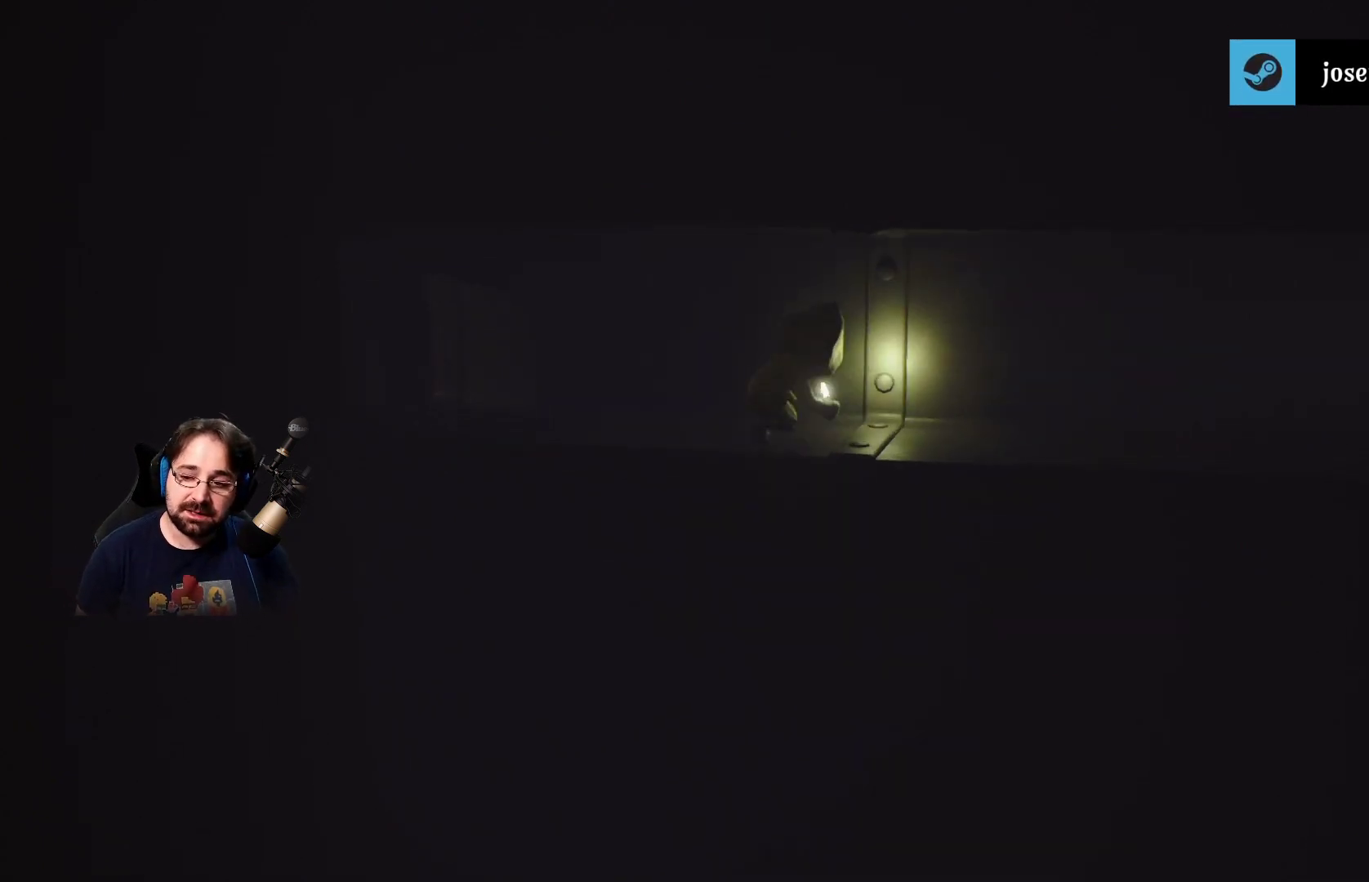
{"buttons": [], "left_stick": "right", "right_stick": "center", "events": []}
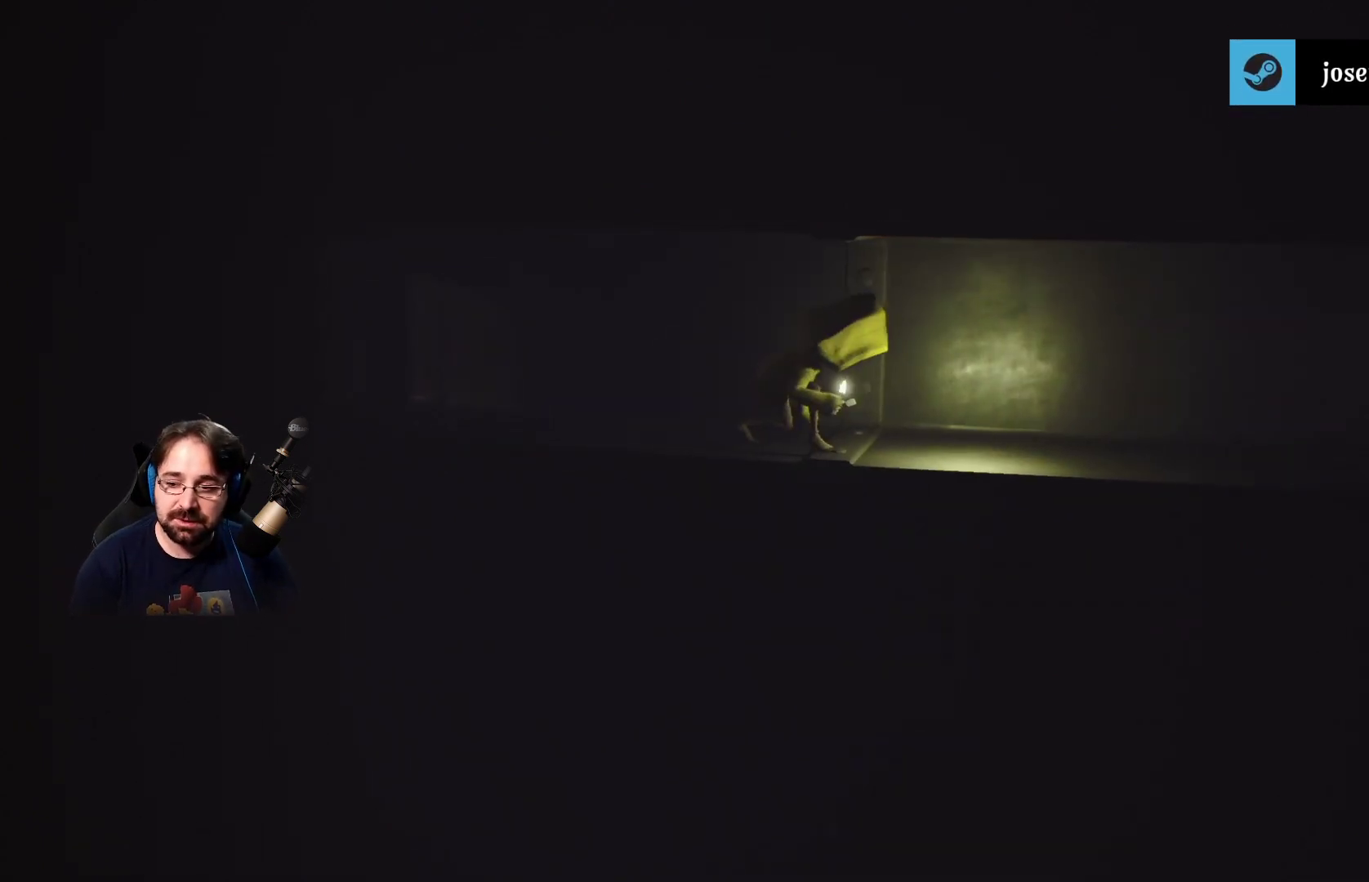
{"buttons": [], "left_stick": "right", "right_stick": "center", "events": []}
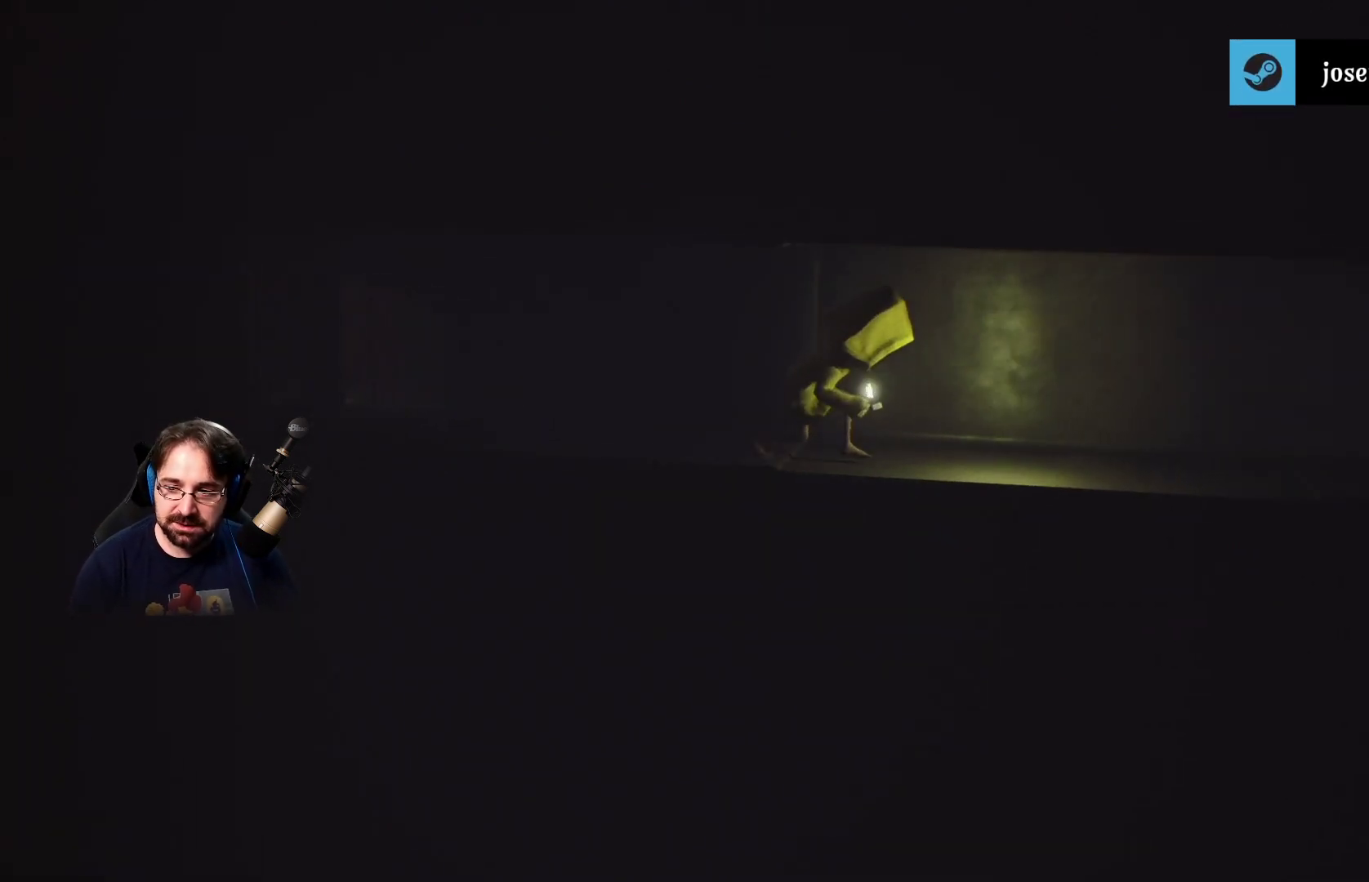
{"buttons": [], "left_stick": "right", "right_stick": "center", "events": []}
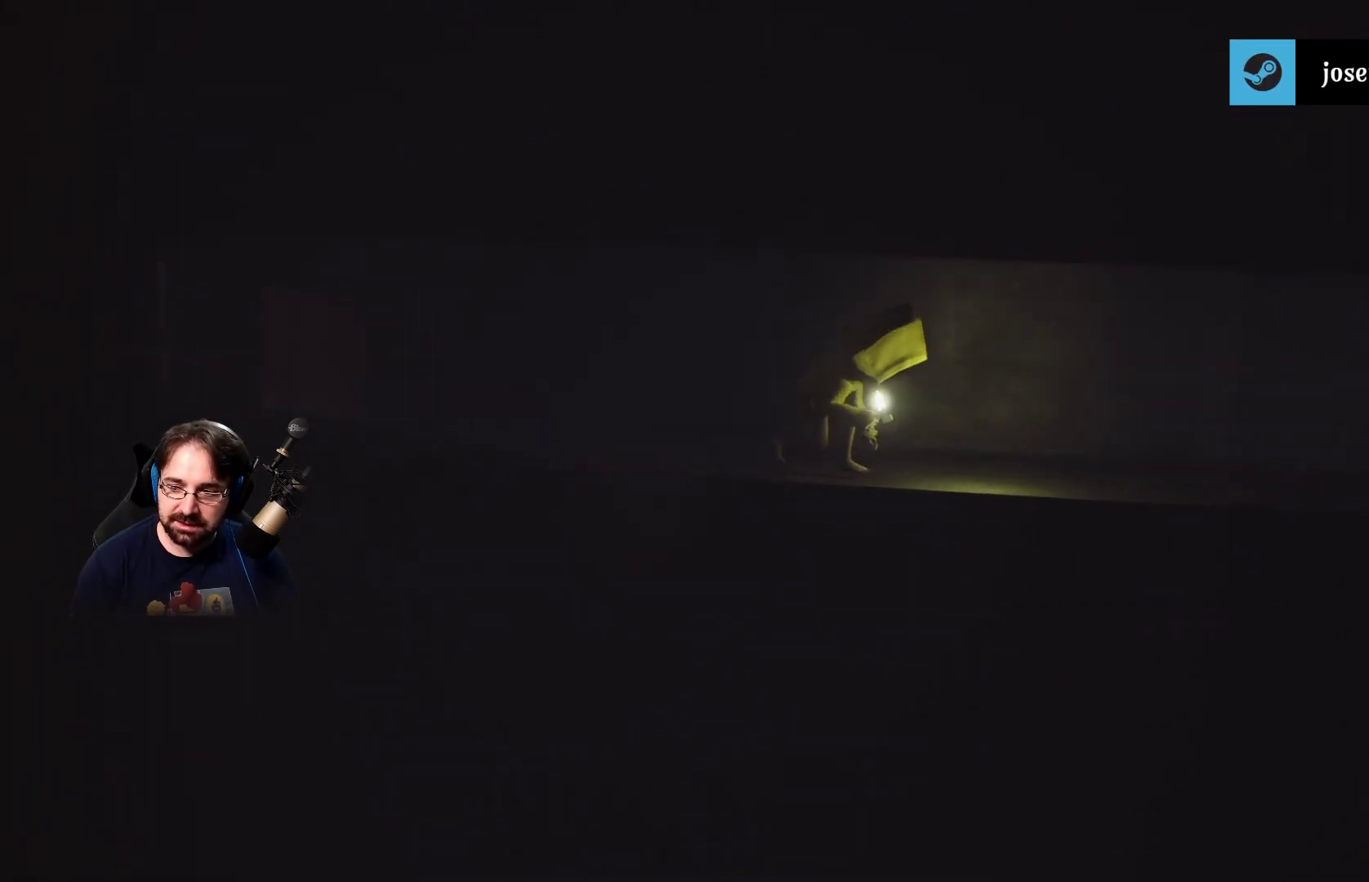
{"buttons": [], "left_stick": "right", "right_stick": "center", "events": []}
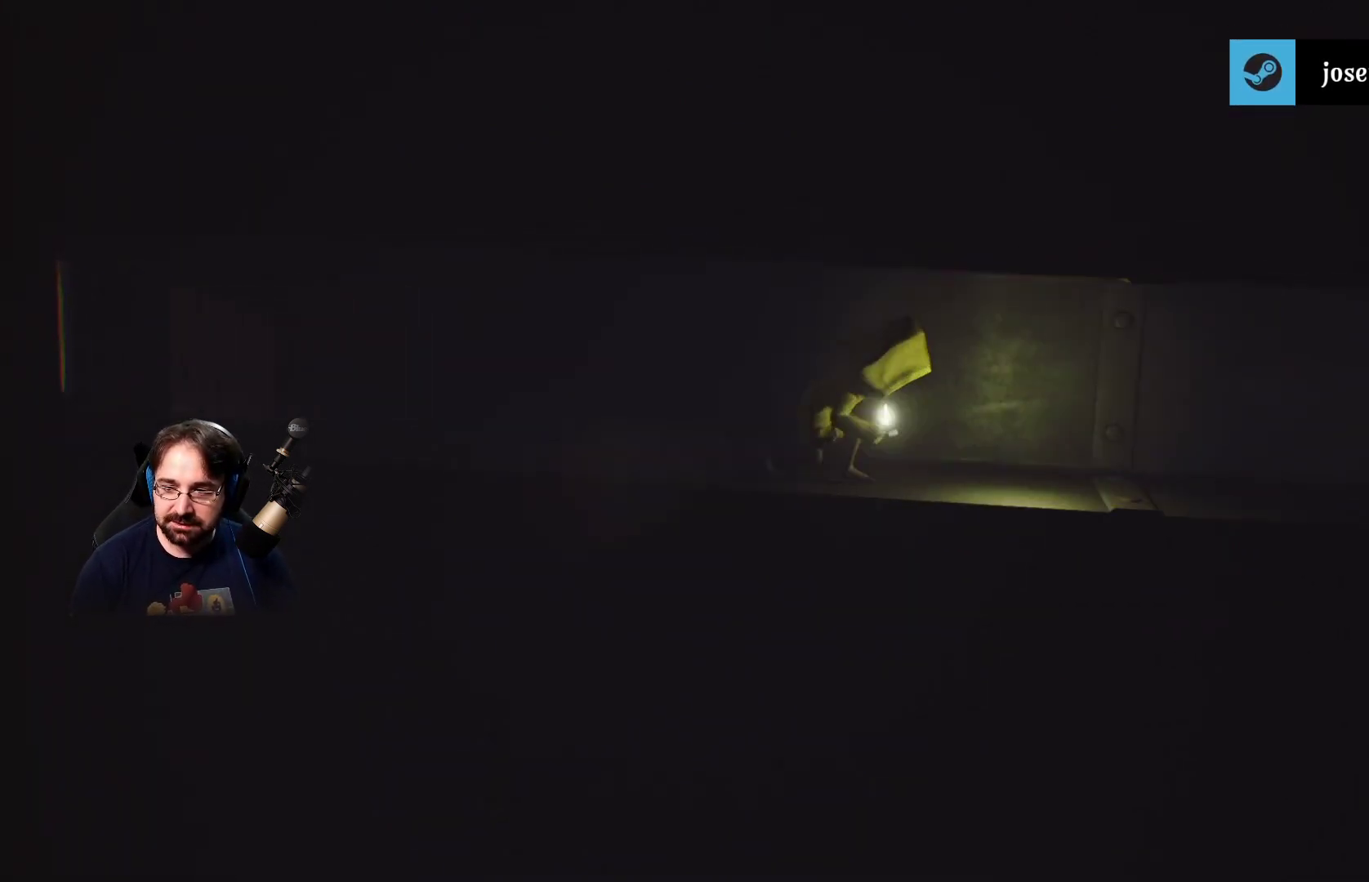
{"buttons": [], "left_stick": "right", "right_stick": "center", "events": []}
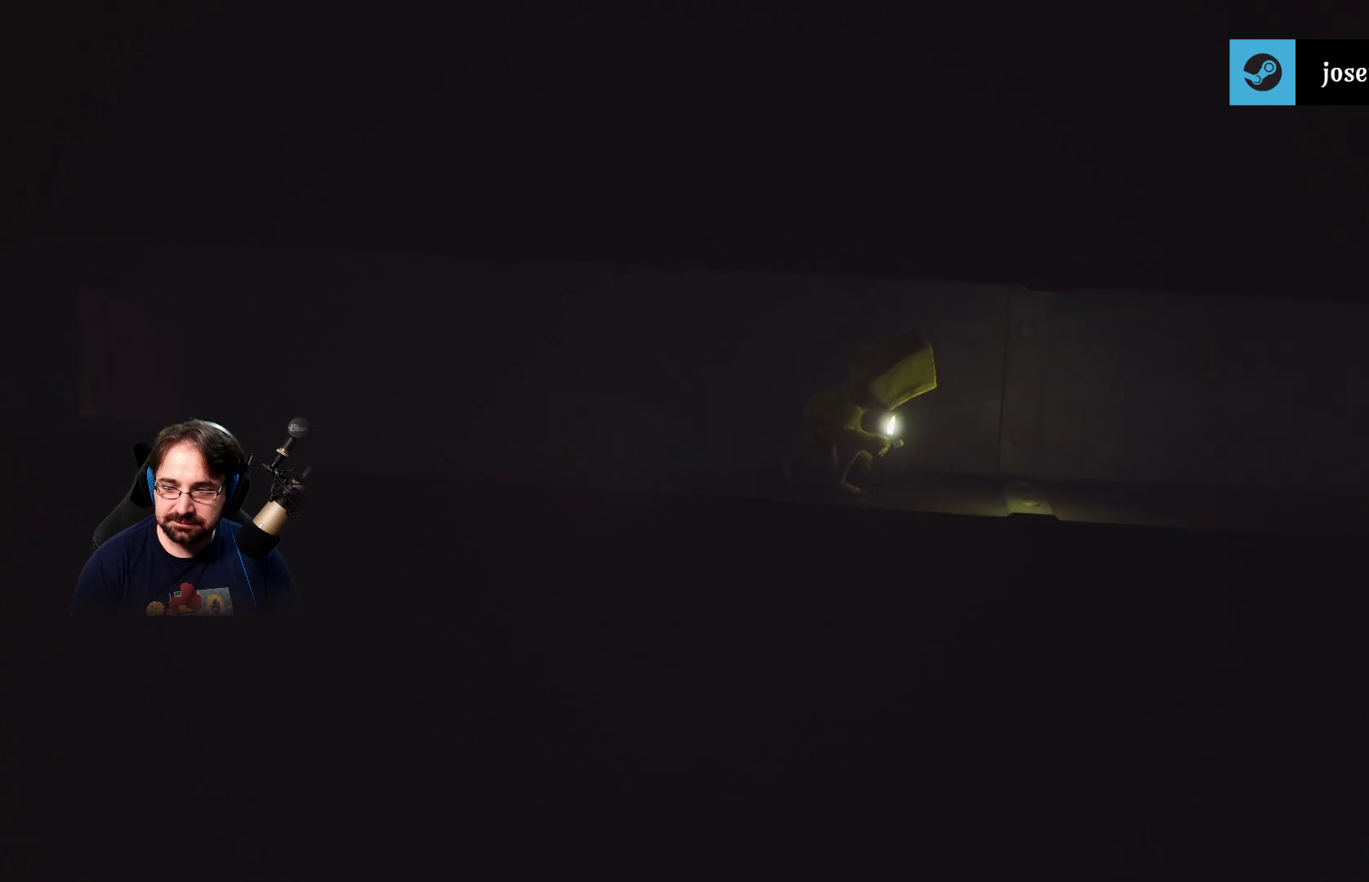
{"buttons": [], "left_stick": "right", "right_stick": "center", "events": []}
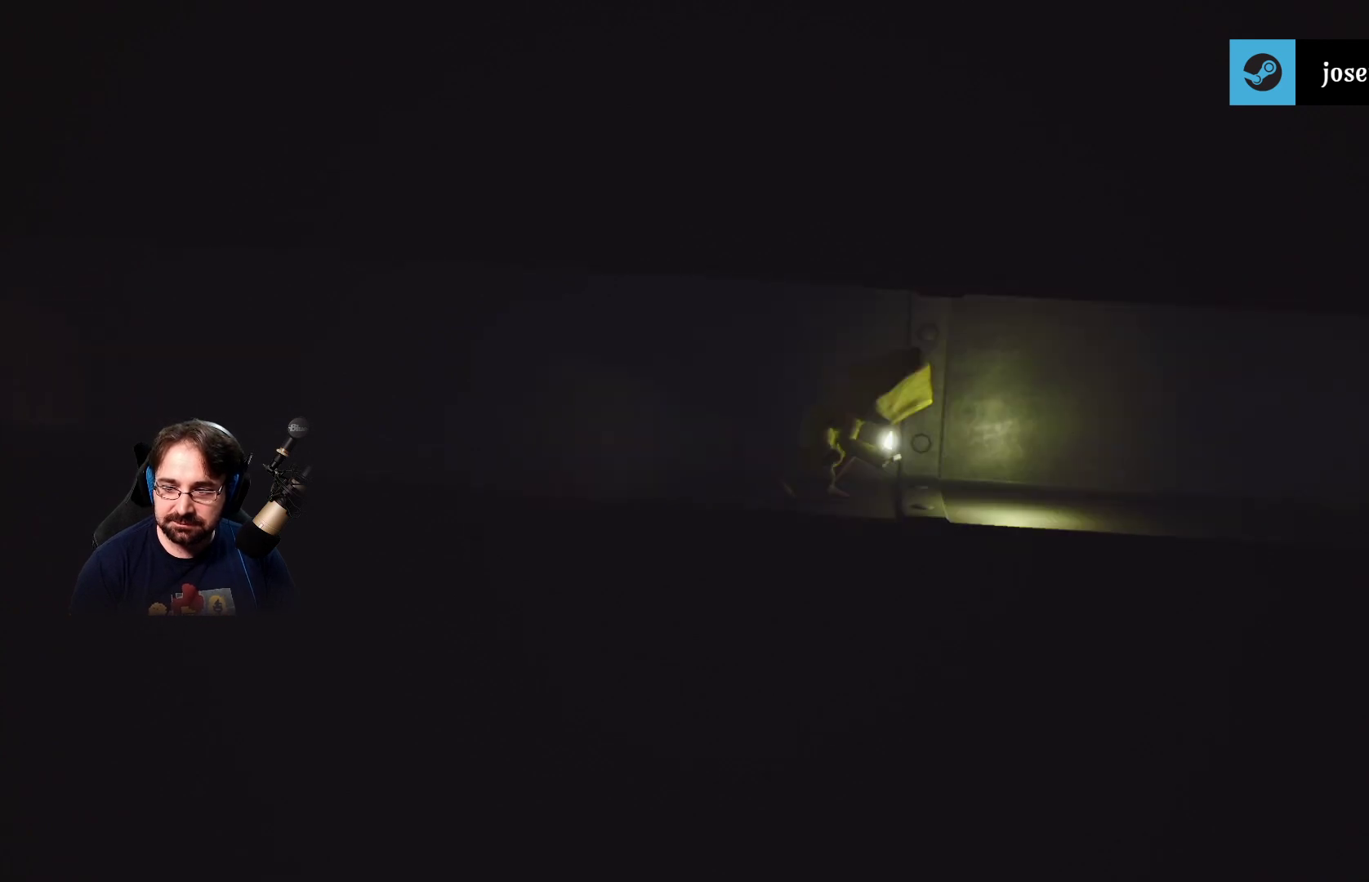
{"buttons": [], "left_stick": "right", "right_stick": "center", "events": []}
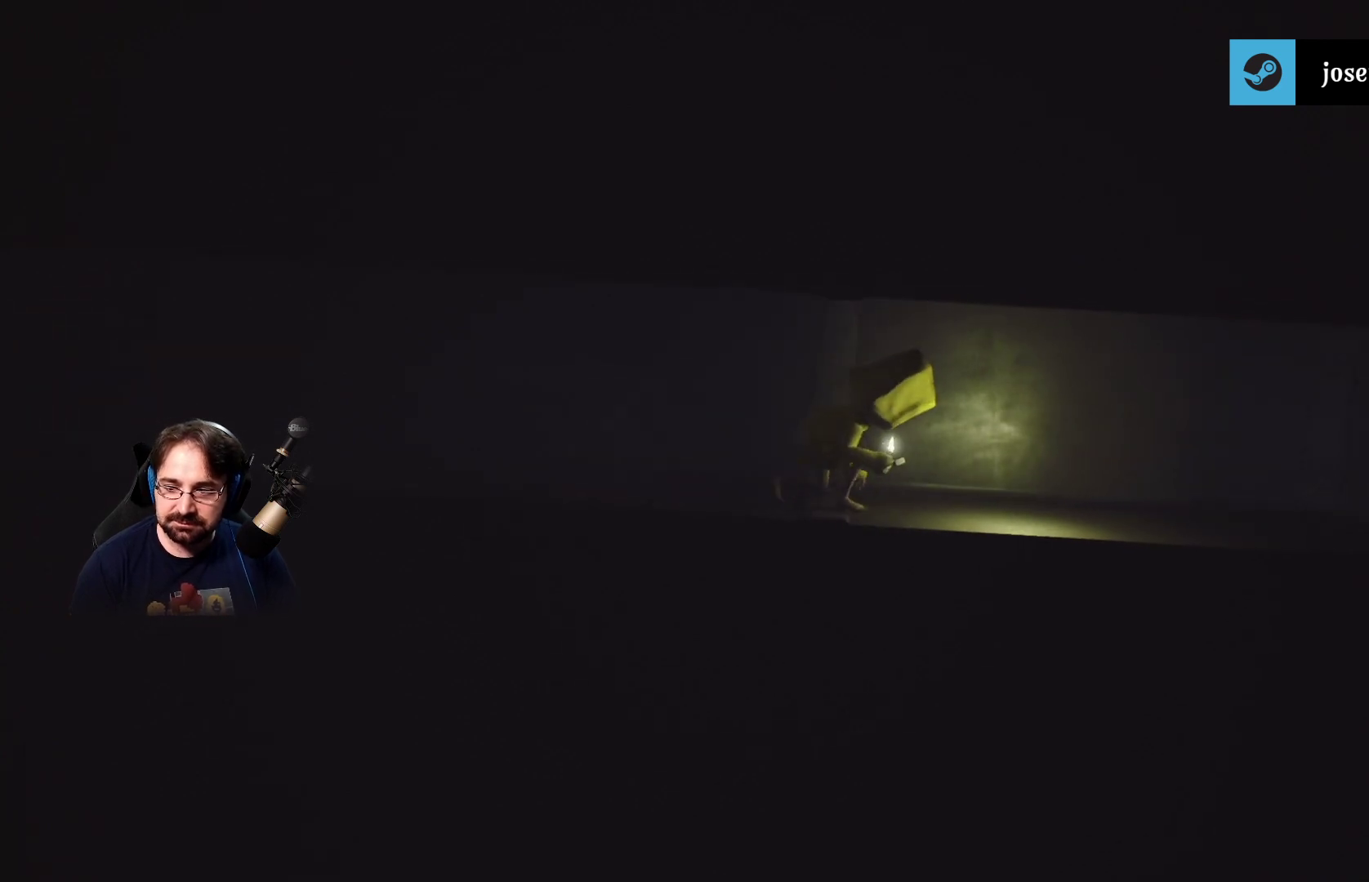
{"buttons": [], "left_stick": "right", "right_stick": "center", "events": []}
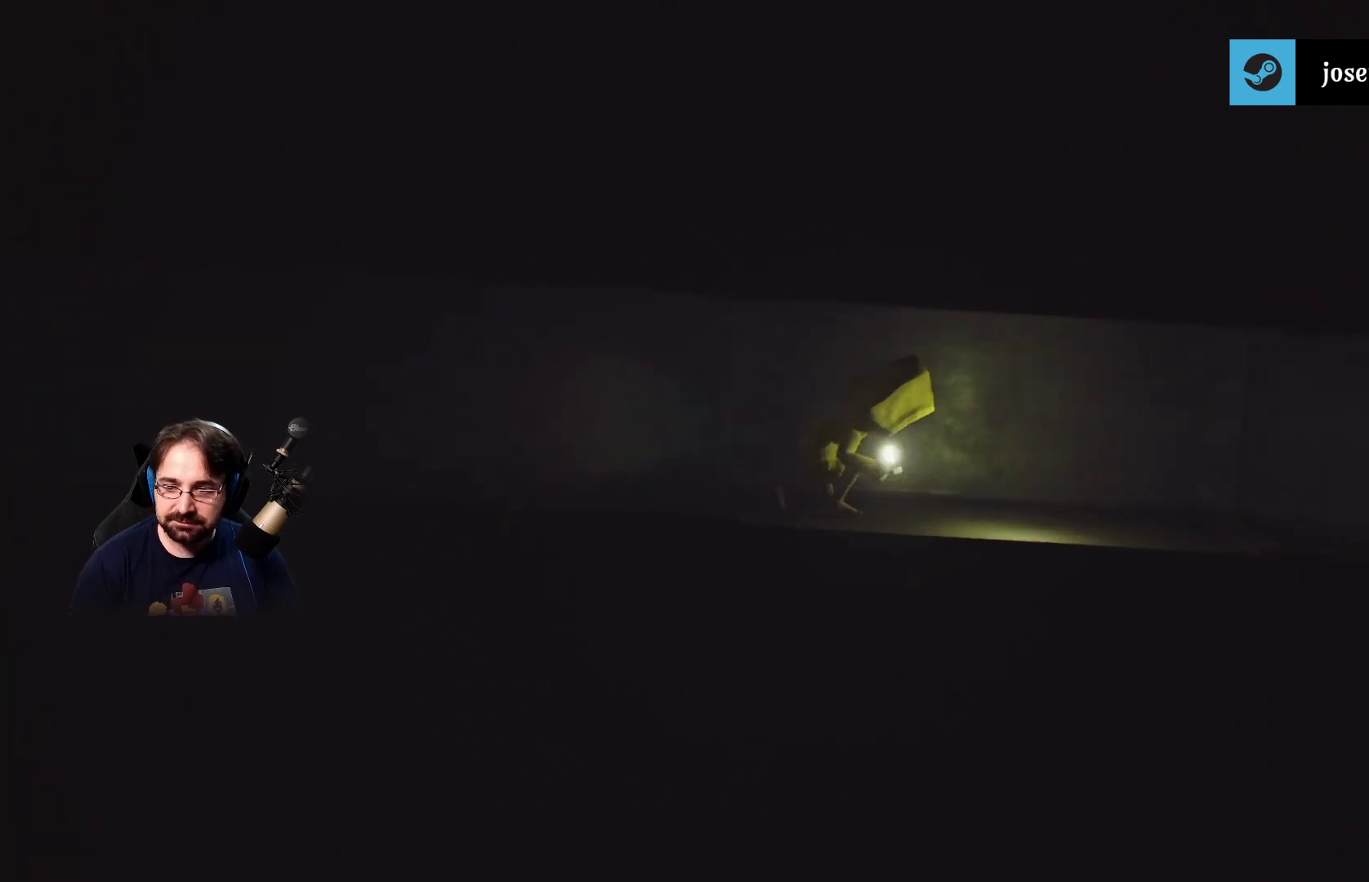
{"buttons": [], "left_stick": "right", "right_stick": "center", "events": []}
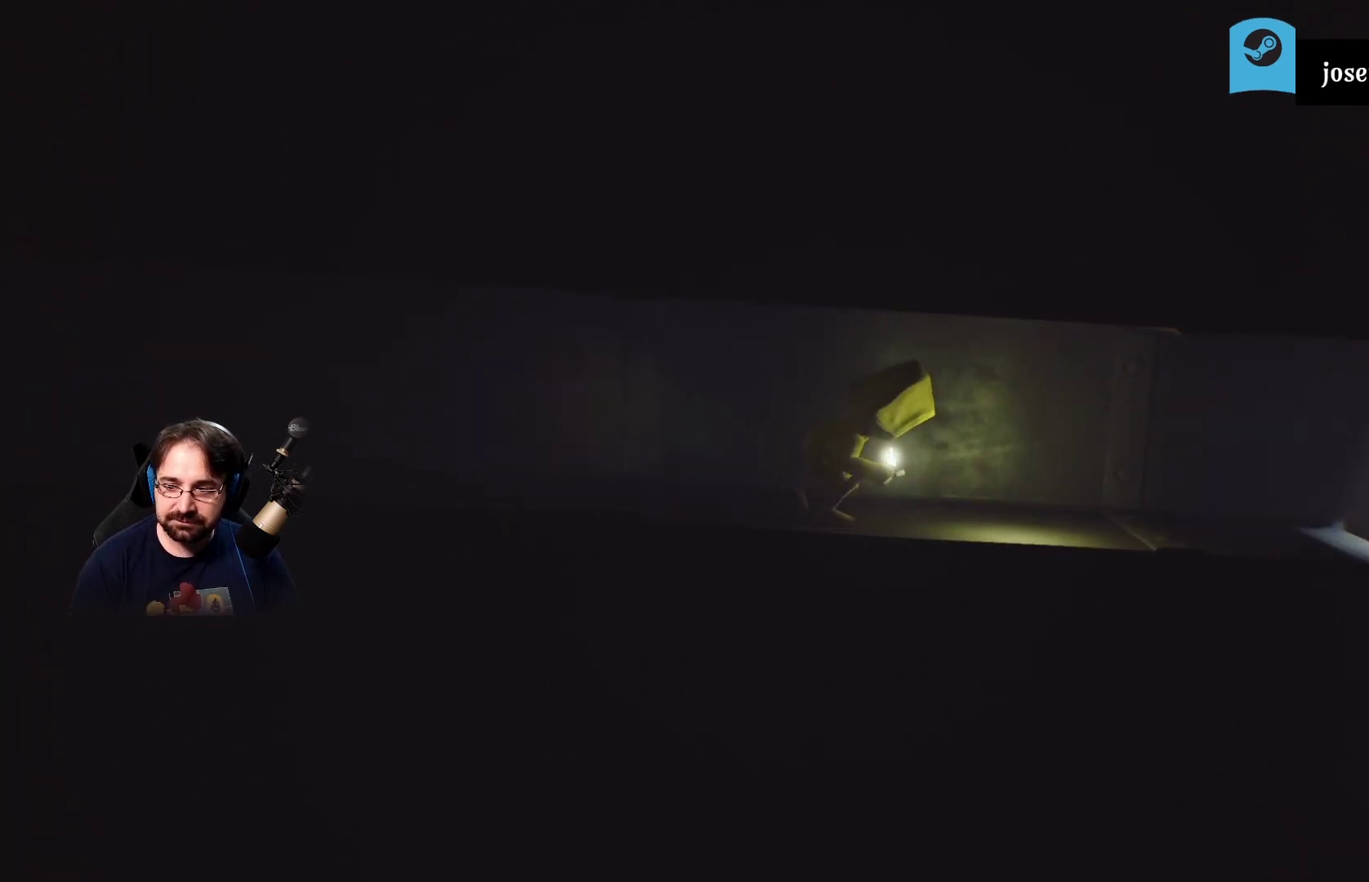
{"buttons": [], "left_stick": "right", "right_stick": "center", "events": []}
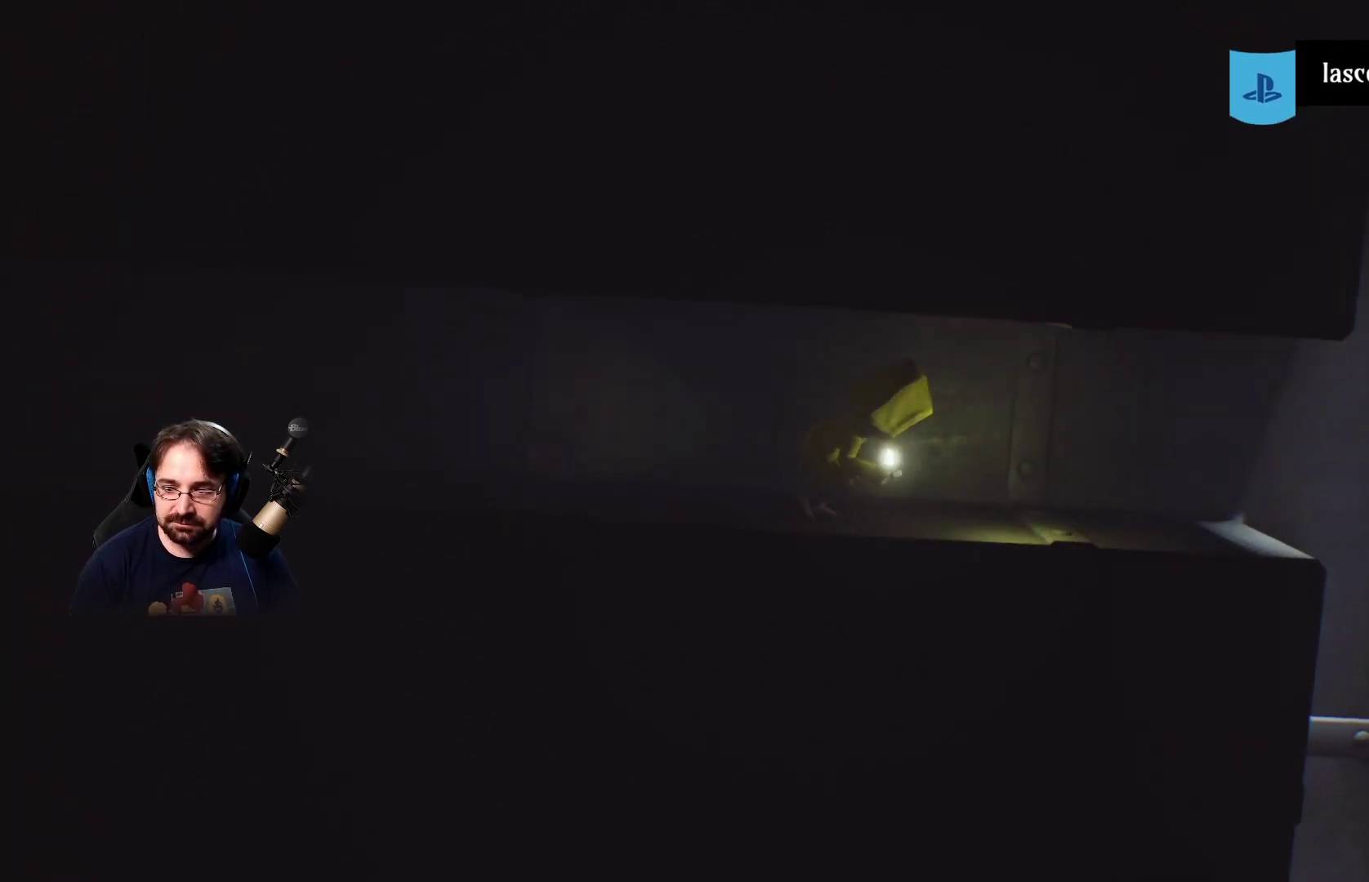
{"buttons": [], "left_stick": "right", "right_stick": "center", "events": []}
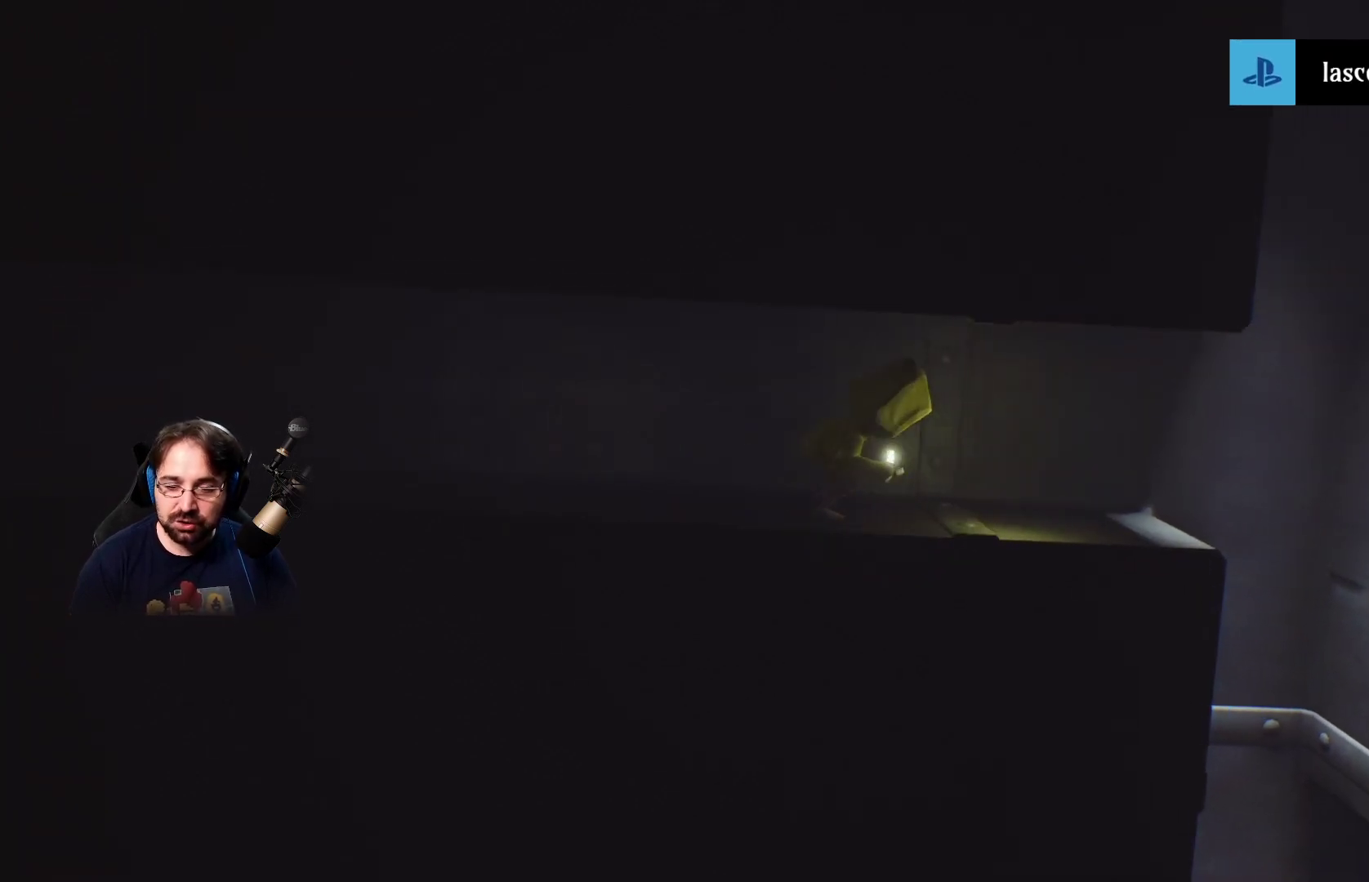
{"buttons": [], "left_stick": "right", "right_stick": "center", "events": []}
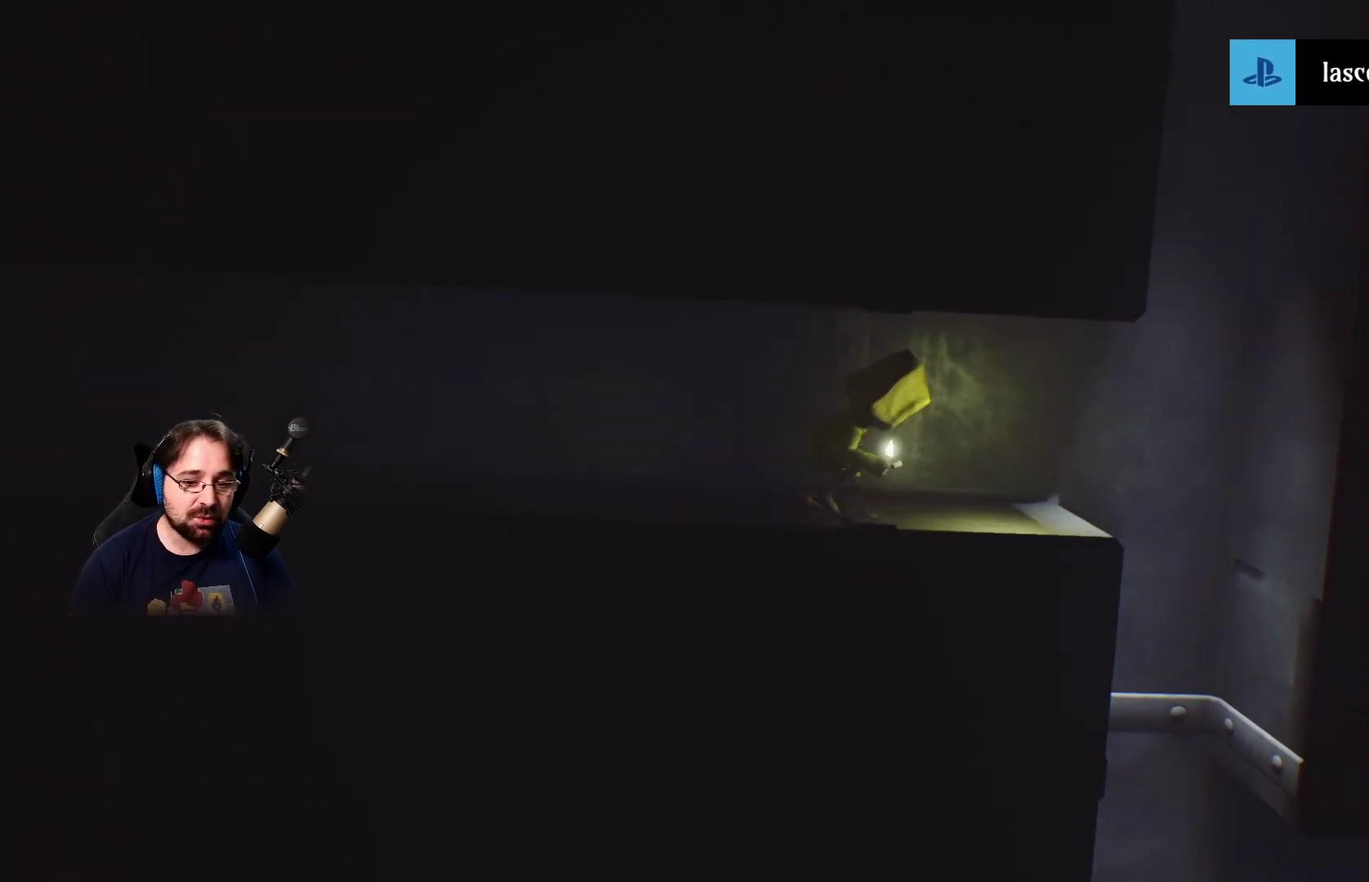
{"buttons": [], "left_stick": "right", "right_stick": "center", "events": []}
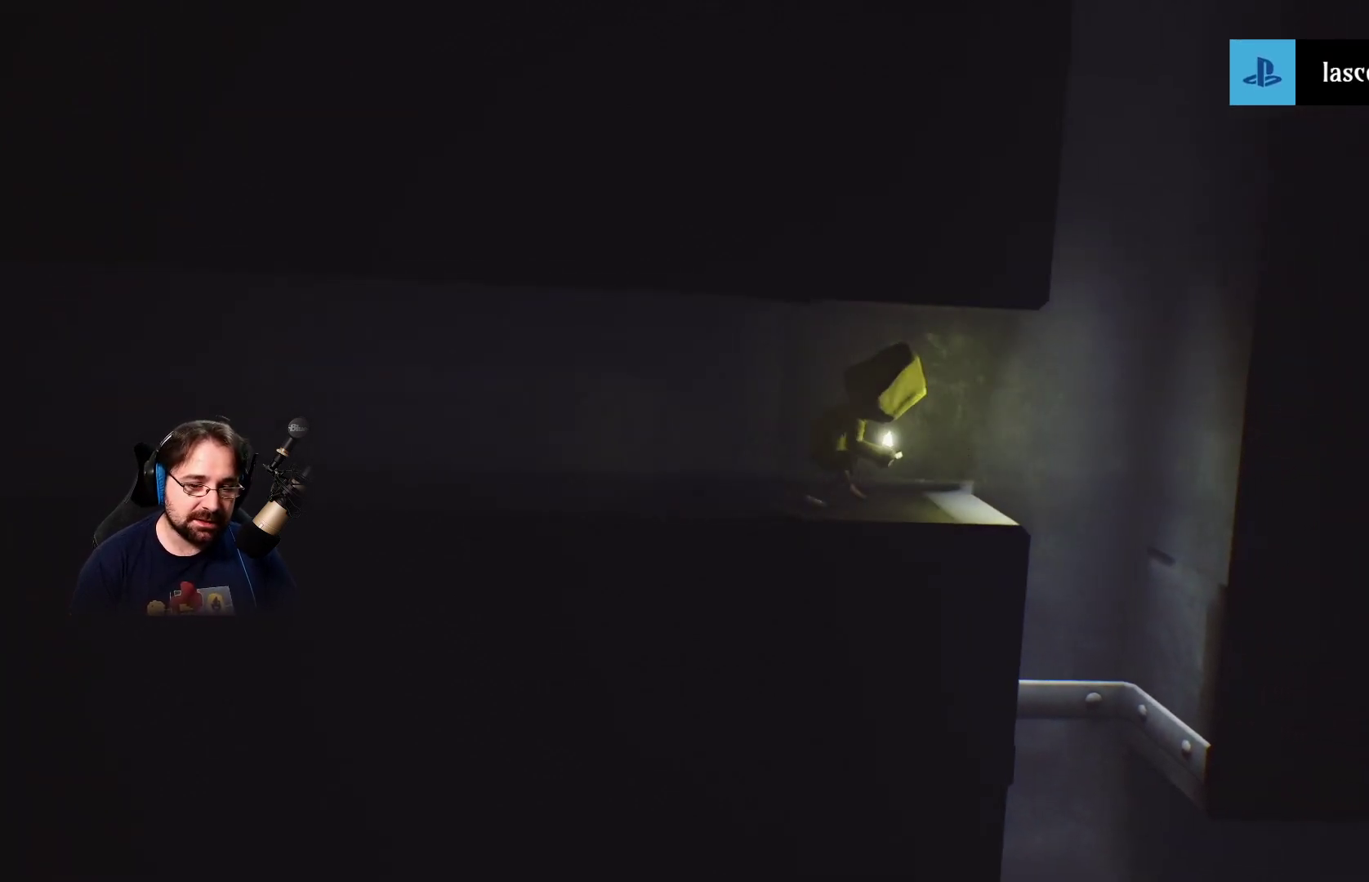
{"buttons": [], "left_stick": "right", "right_stick": "center", "events": []}
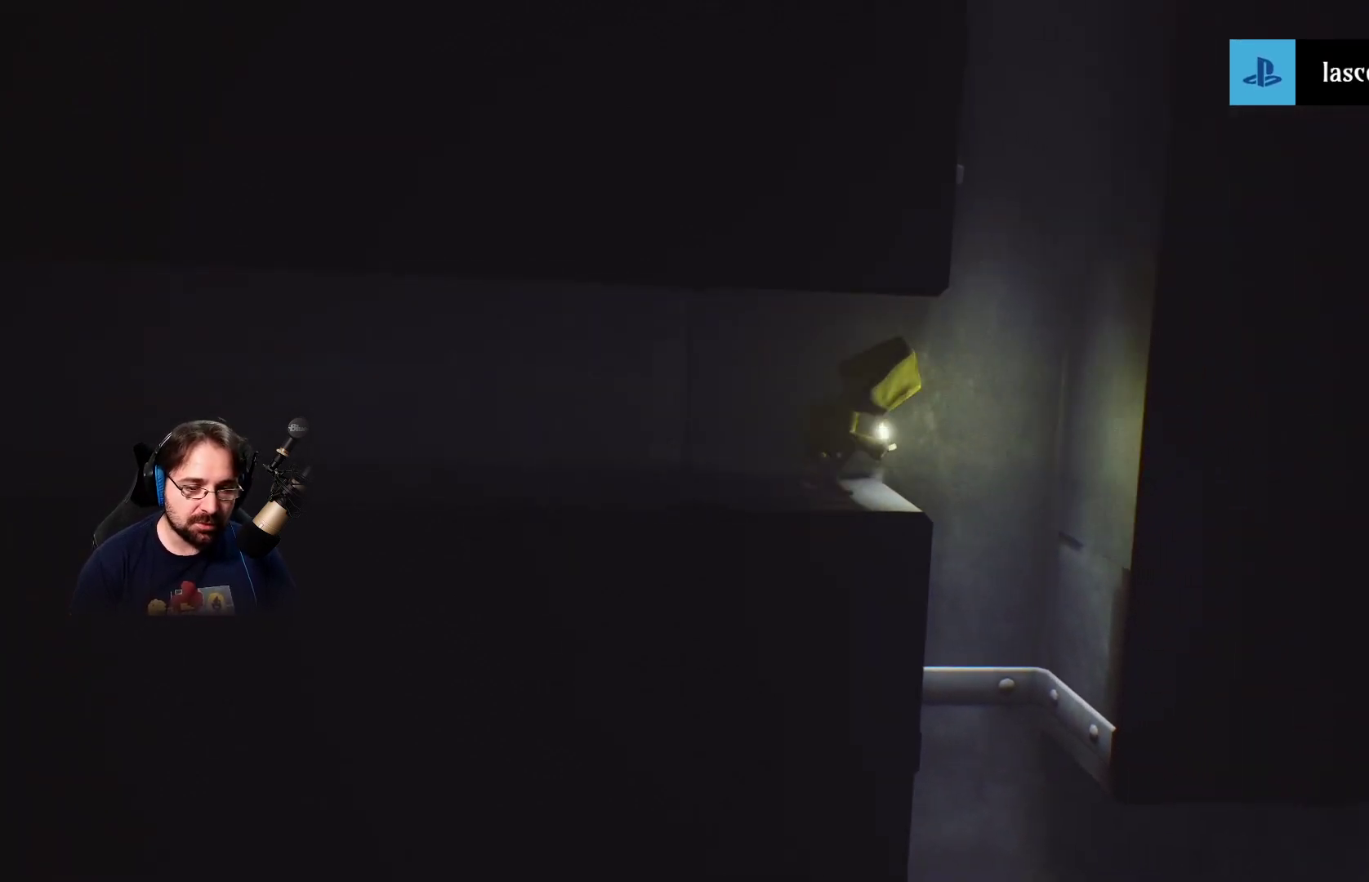
{"buttons": [], "left_stick": "right", "right_stick": "center", "events": []}
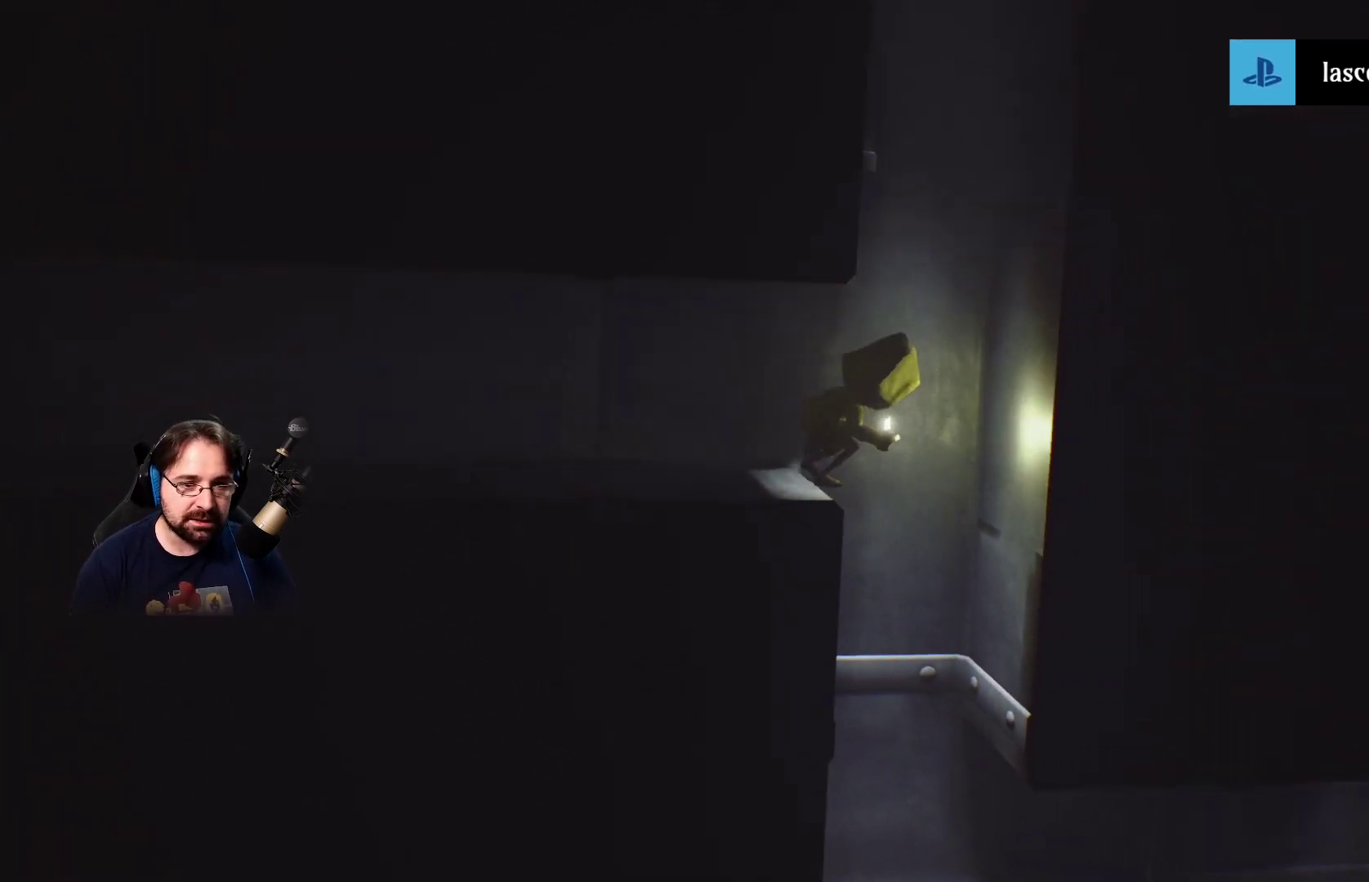
{"buttons": [], "left_stick": "right", "right_stick": "center", "events": []}
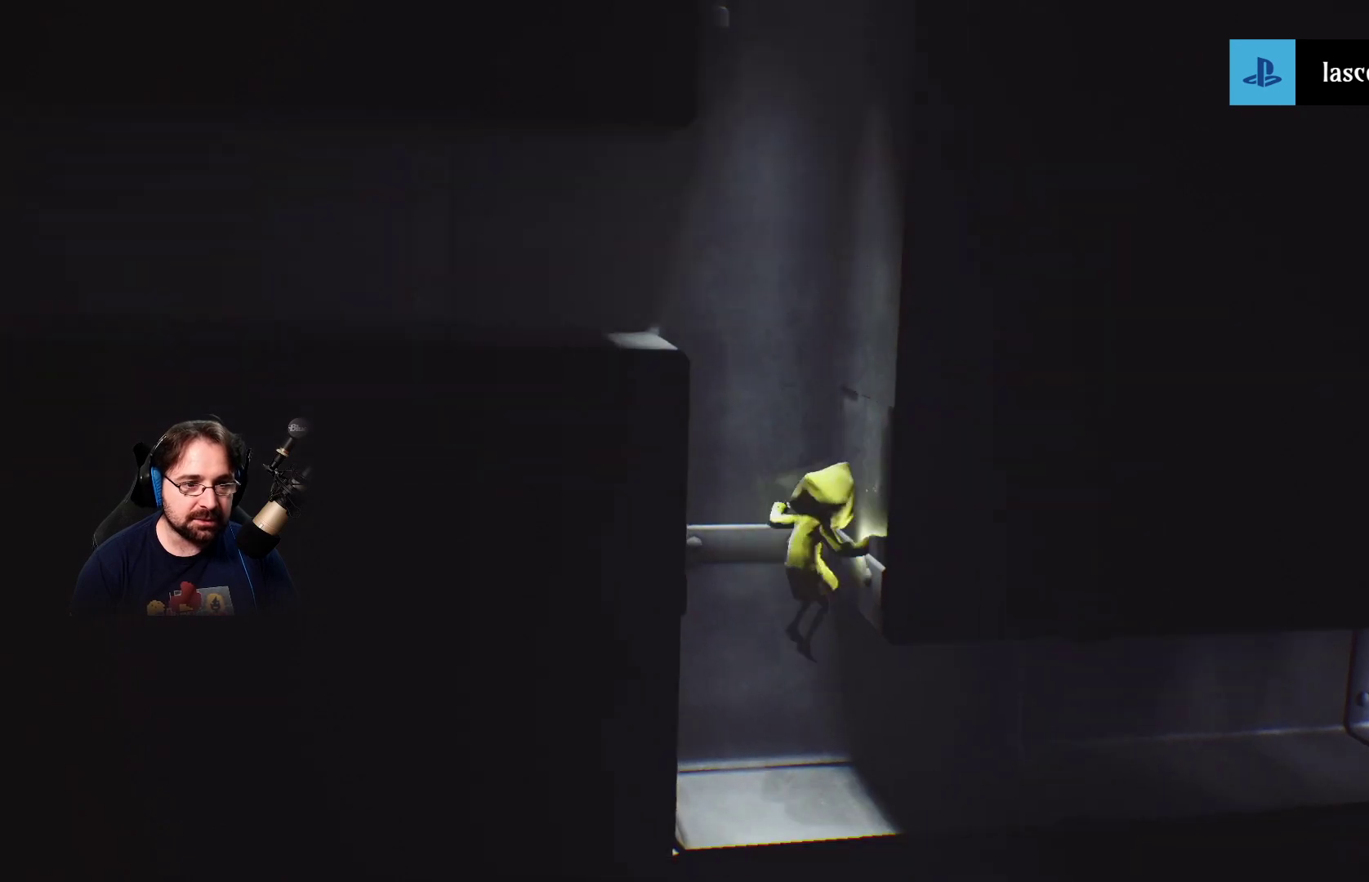
{"buttons": [], "left_stick": "right", "right_stick": "center", "events": []}
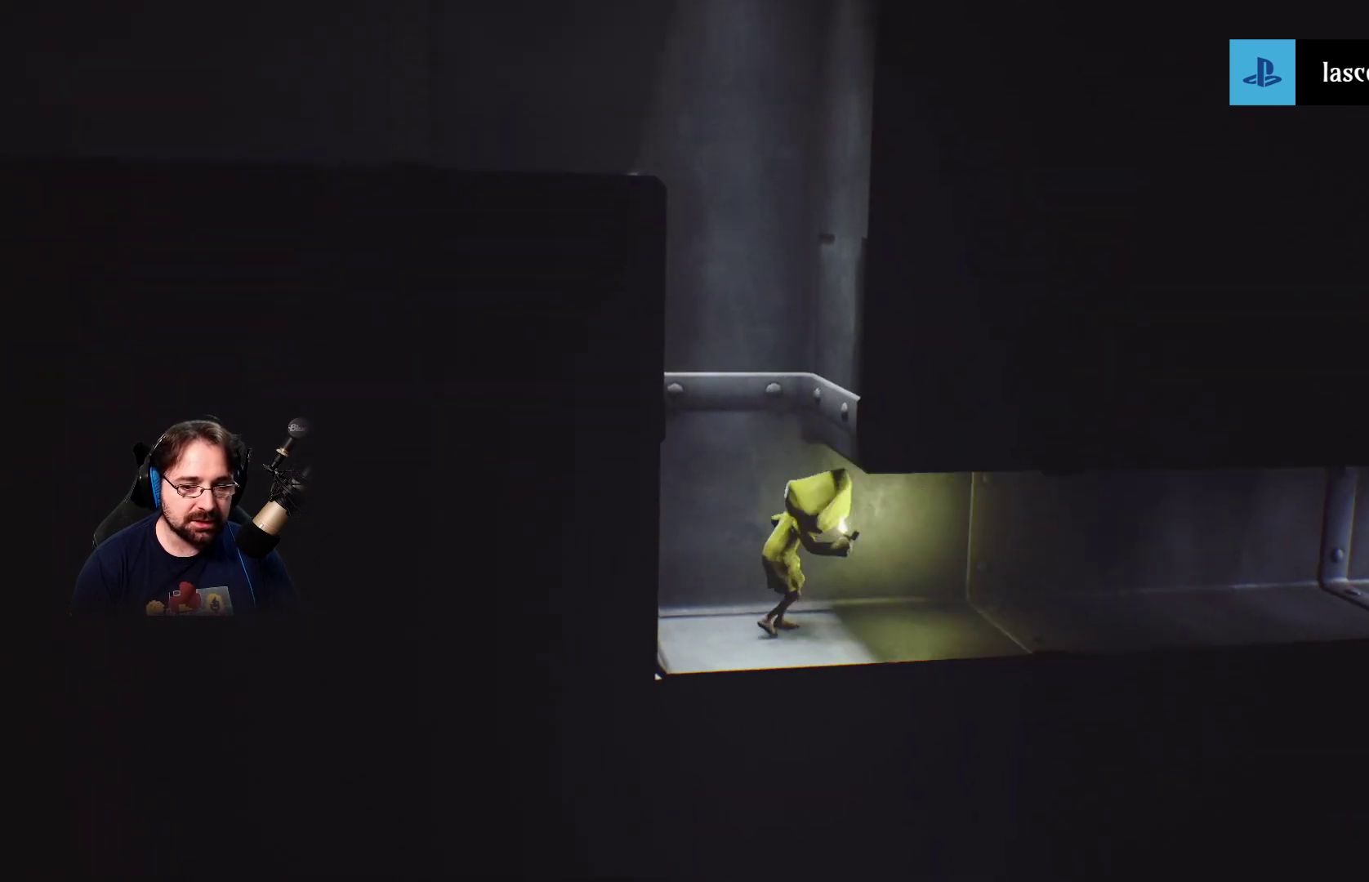
{"buttons": ["CIRCLE"], "left_stick": "right", "right_stick": "center", "events": [[500, "CIRCLE", "down"]]}
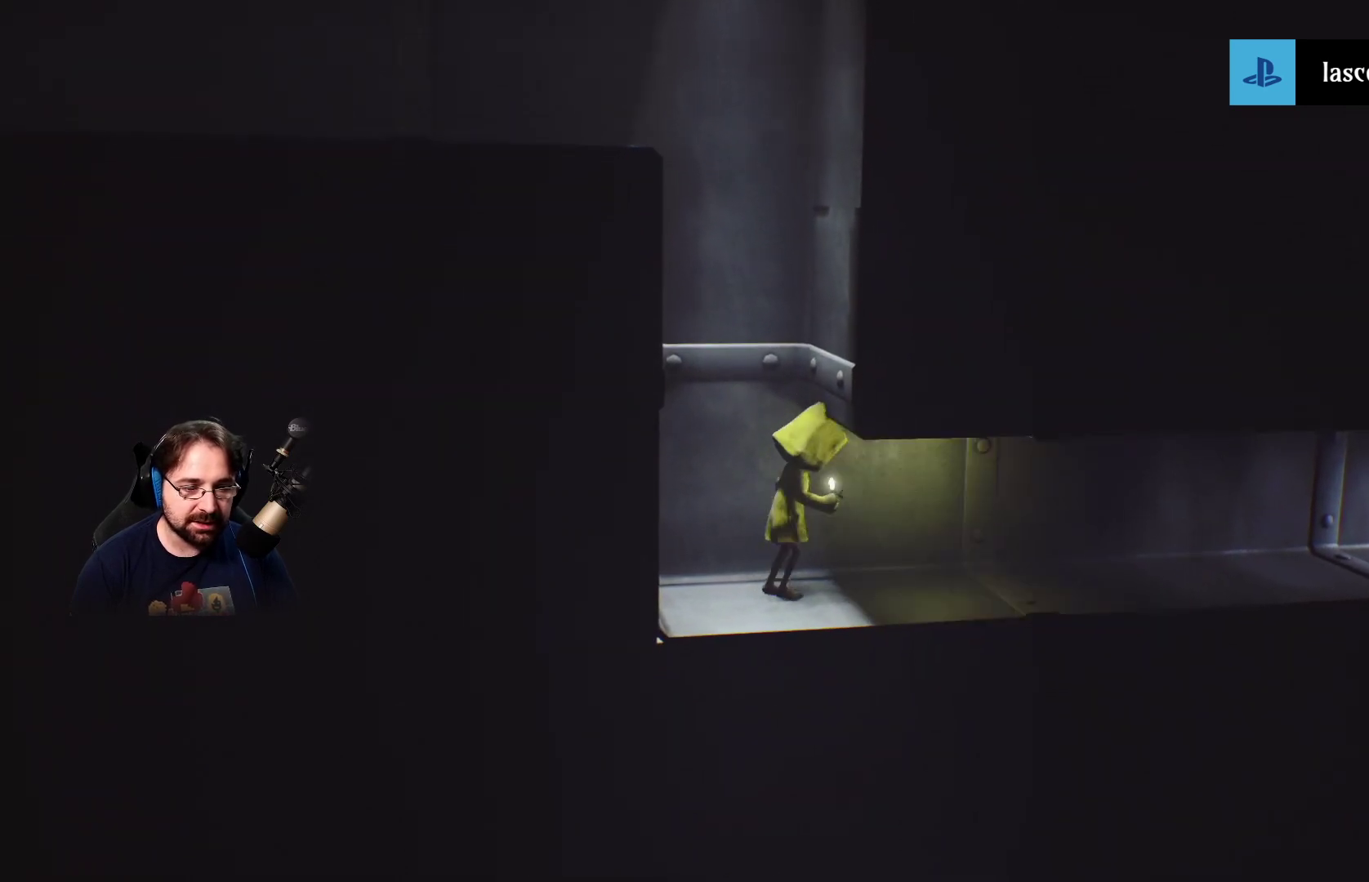
{"buttons": [], "left_stick": "right", "right_stick": "center", "events": [[100, "CIRCLE", "up"]]}
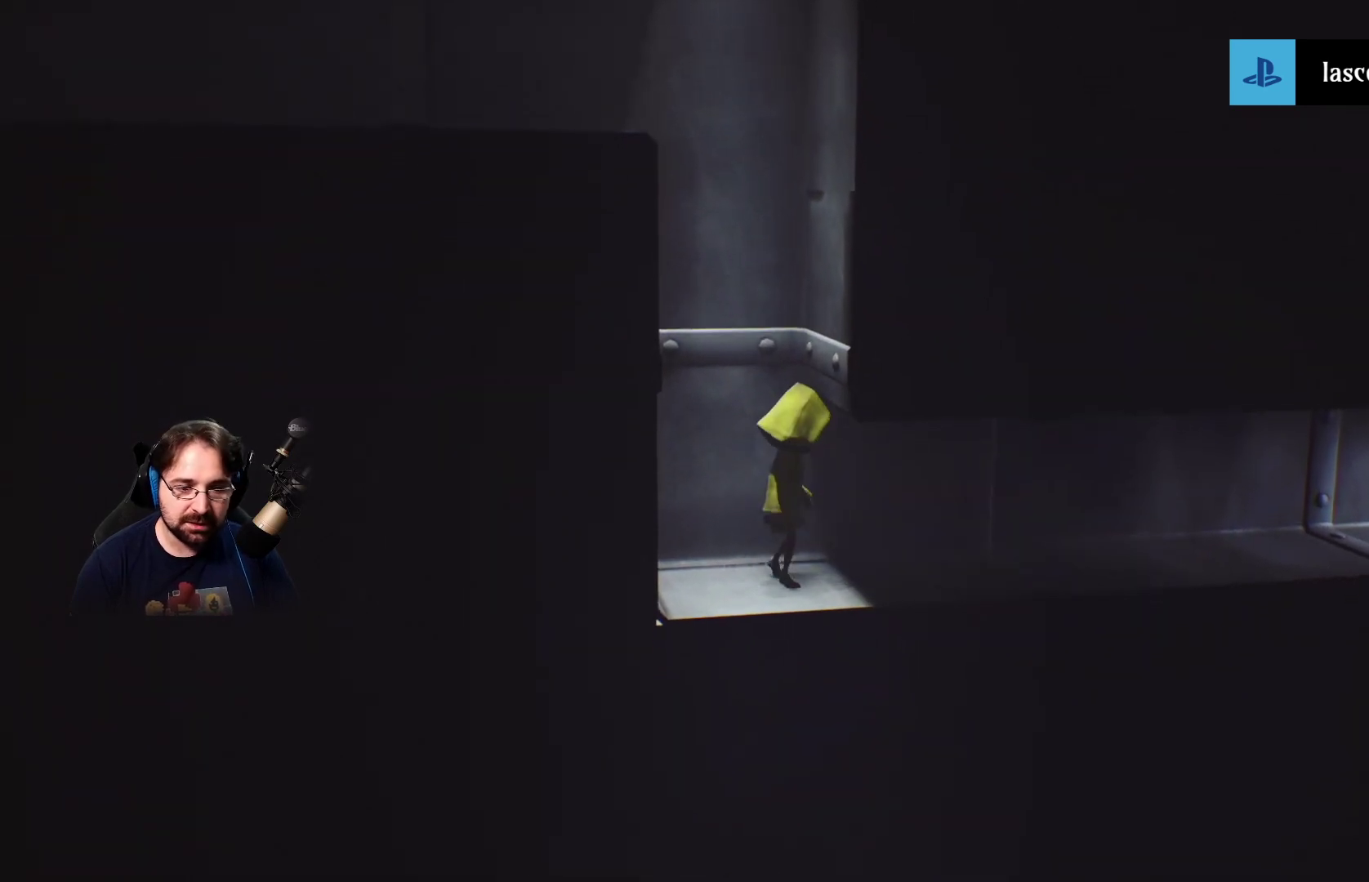
{"buttons": [], "left_stick": "right", "right_stick": "center", "events": [[300, "CIRCLE", "down"], [400, "CIRCLE", "up"]]}
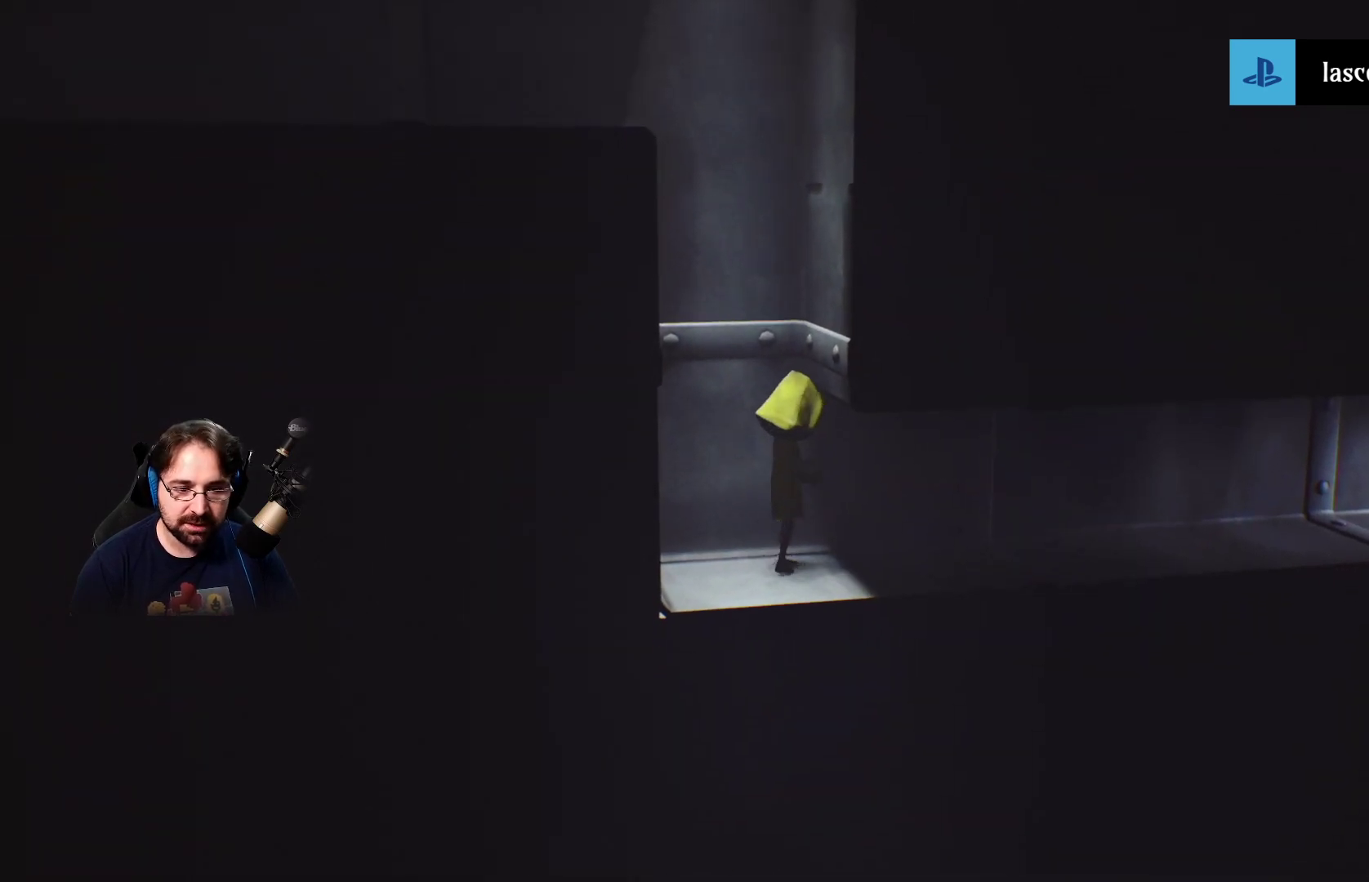
{"buttons": [], "left_stick": "right", "right_stick": "center", "events": []}
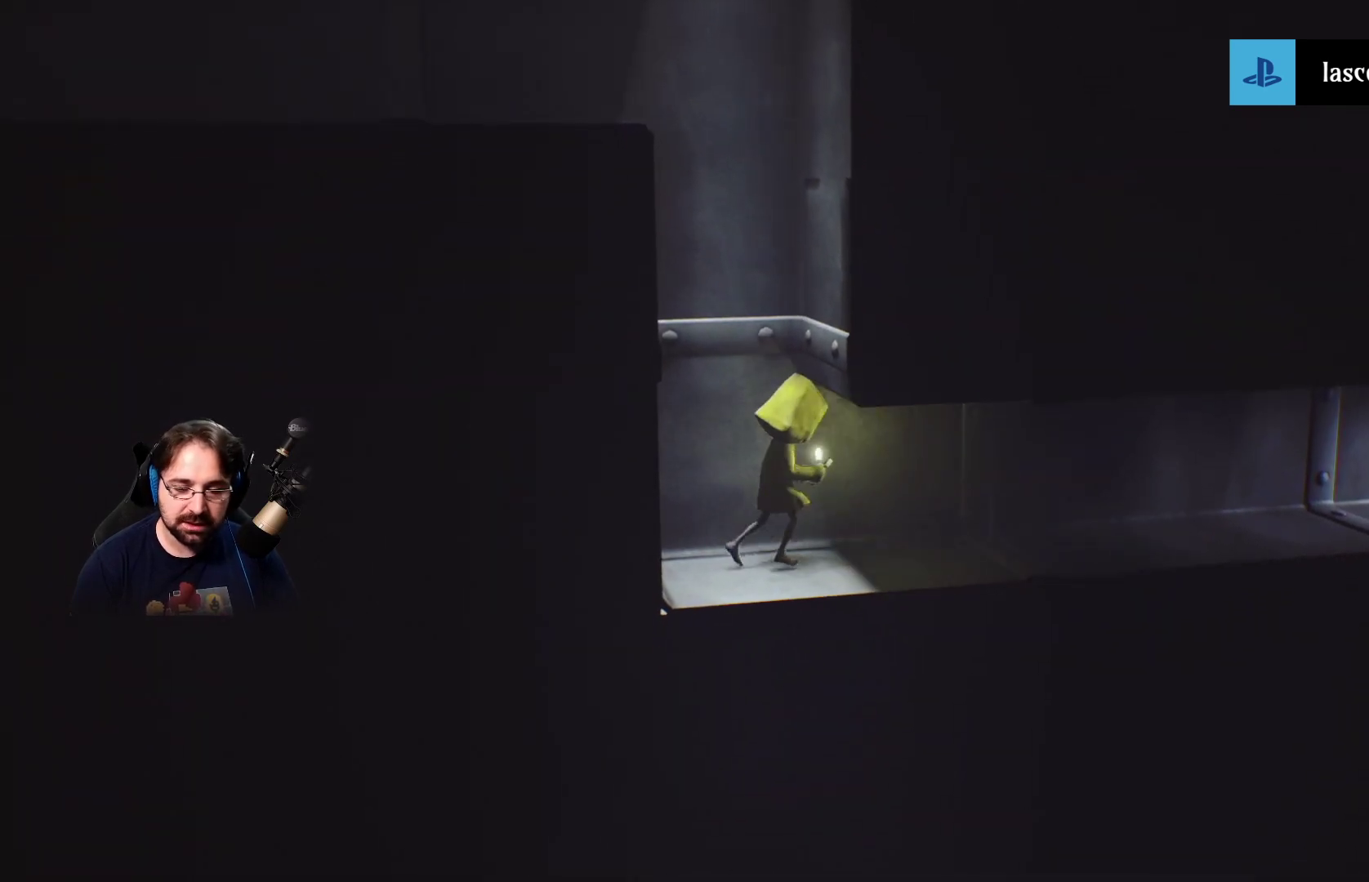
{"buttons": [], "left_stick": "right", "right_stick": "center", "events": [[33, "SQUARE", "down"], [167, "SQUARE", "up"]]}